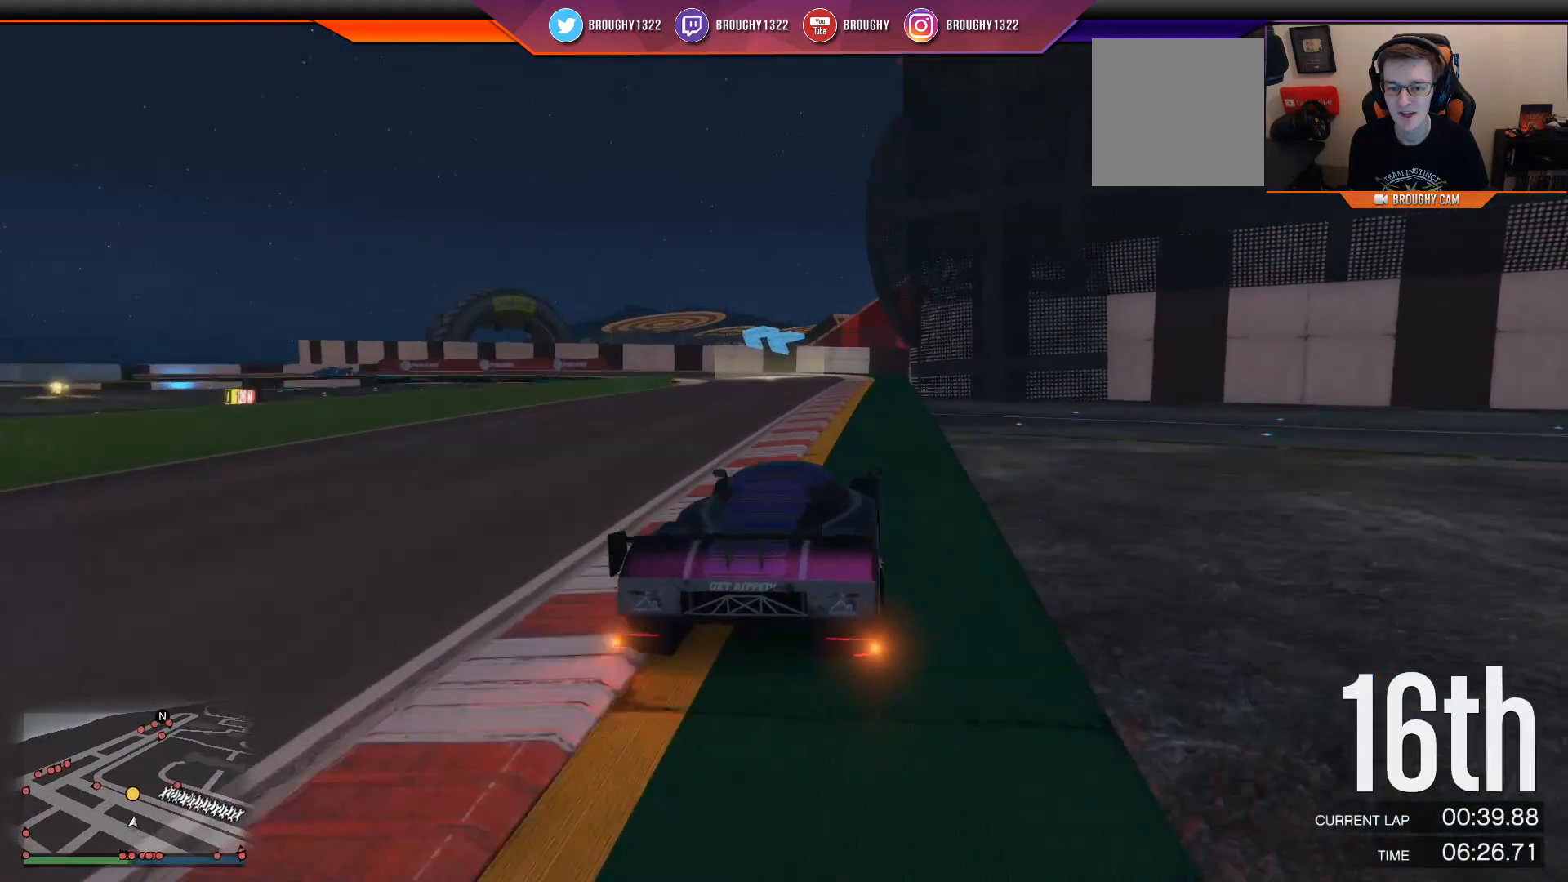
Gameplay with a controller (Xbox layout); each line is a JSON object with the inputs held at the frame after it. "events" lists button and stick changes between this image and that frame as [ms after this image, input, new state], when the widget could be followed in between.
{"buttons": ["R2"], "left_stick": "up-left", "right_stick": "center", "events": [[167, "left_stick", "up-left"]]}
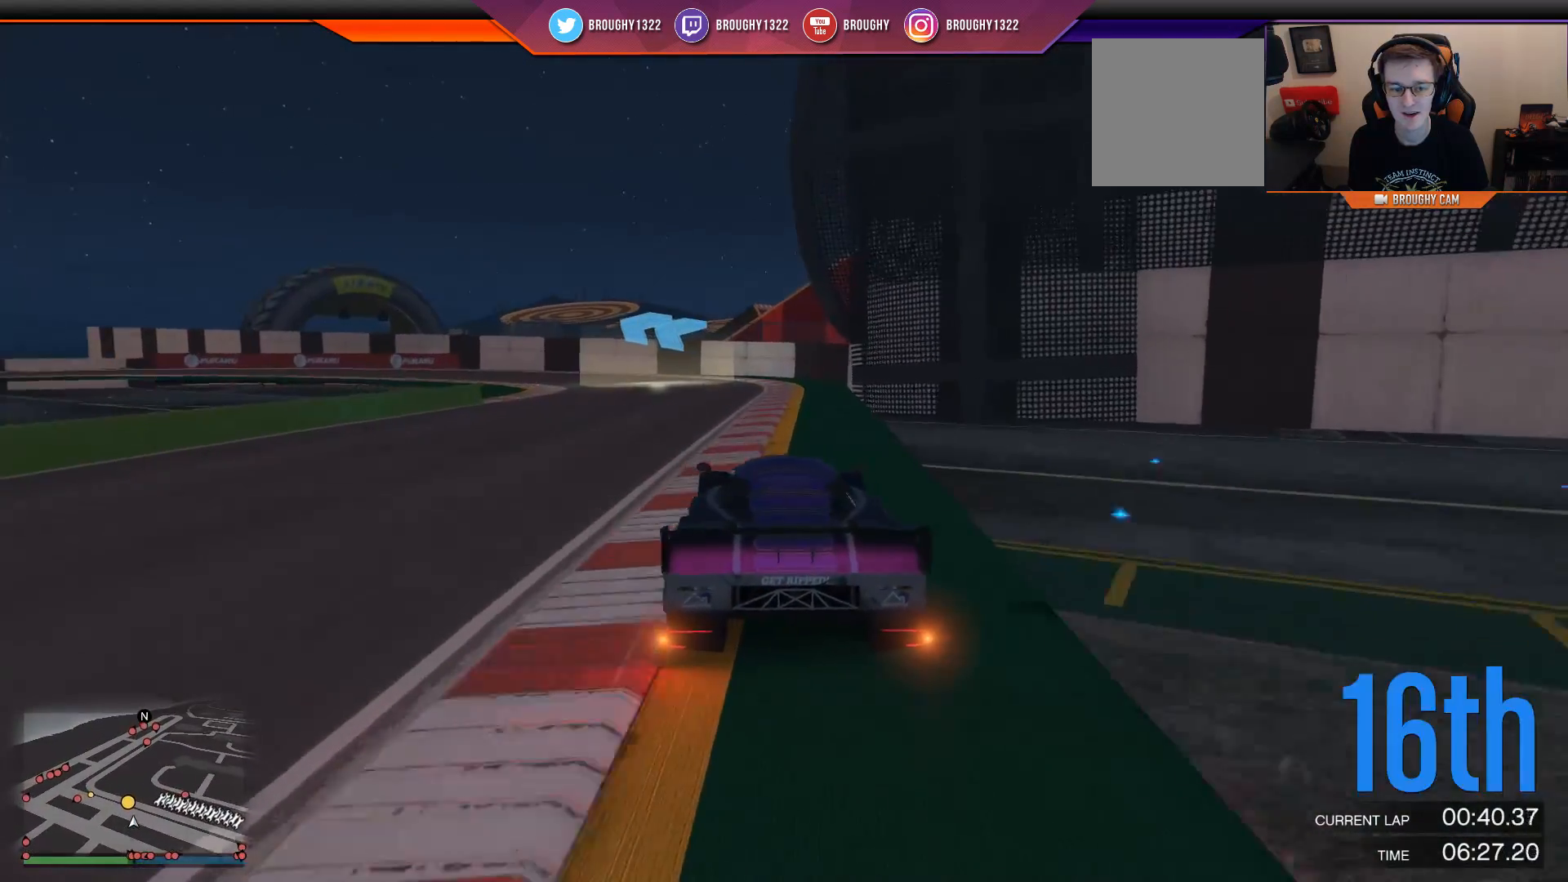
{"buttons": [], "left_stick": "up-left", "right_stick": "center", "events": [[66, "left_stick", "center"], [100, "R2", "up"], [200, "left_stick", "up-left"]]}
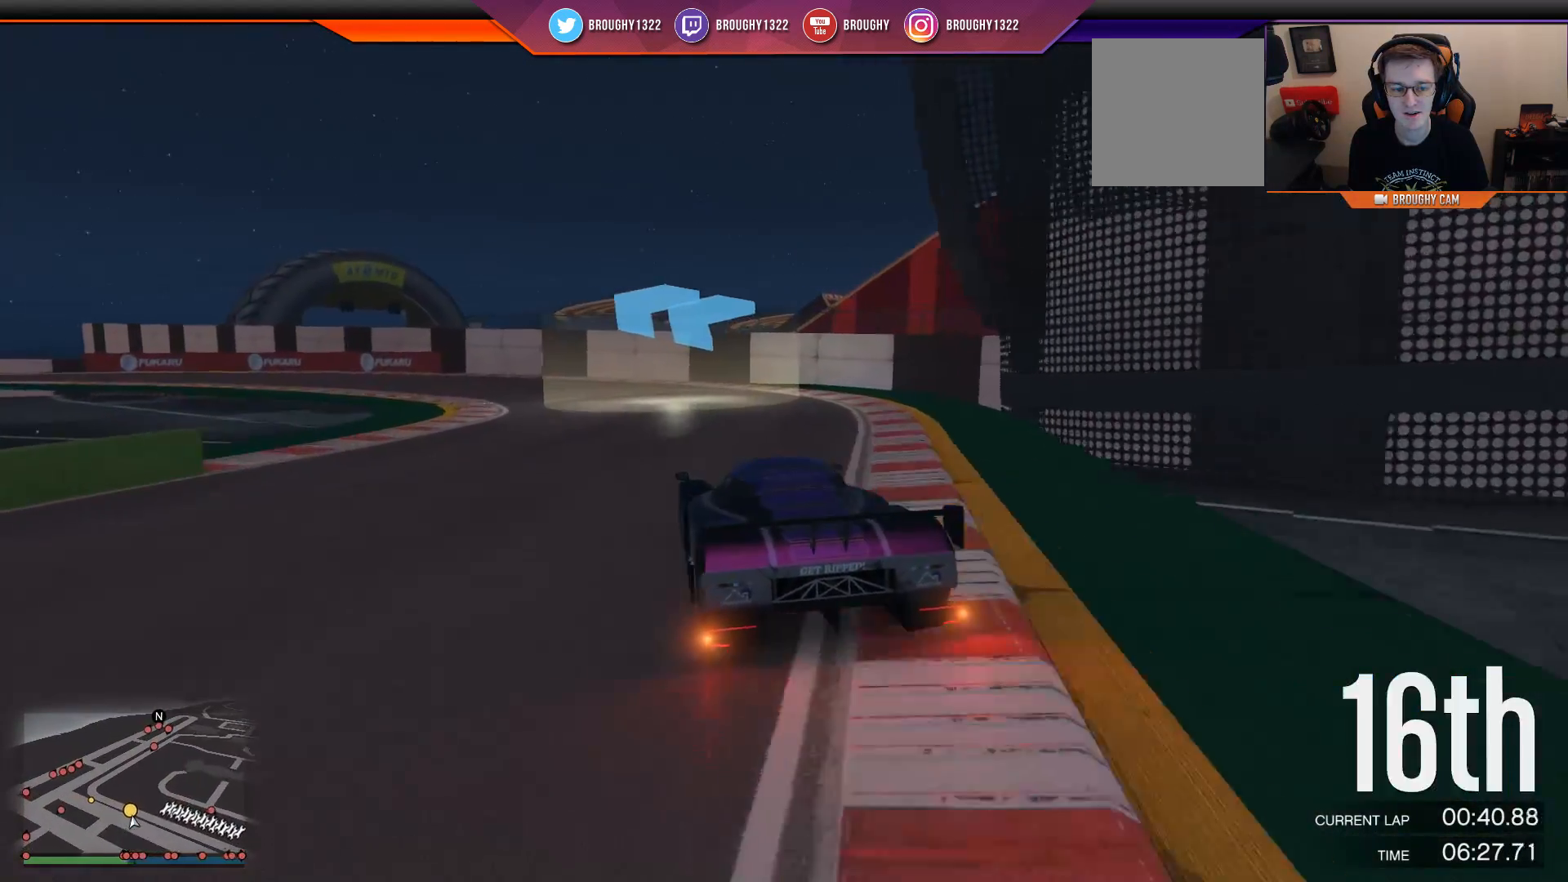
{"buttons": ["R2"], "left_stick": "center", "right_stick": "center", "events": [[184, "left_stick", "left"], [350, "R2", "down"], [450, "left_stick", "center"]]}
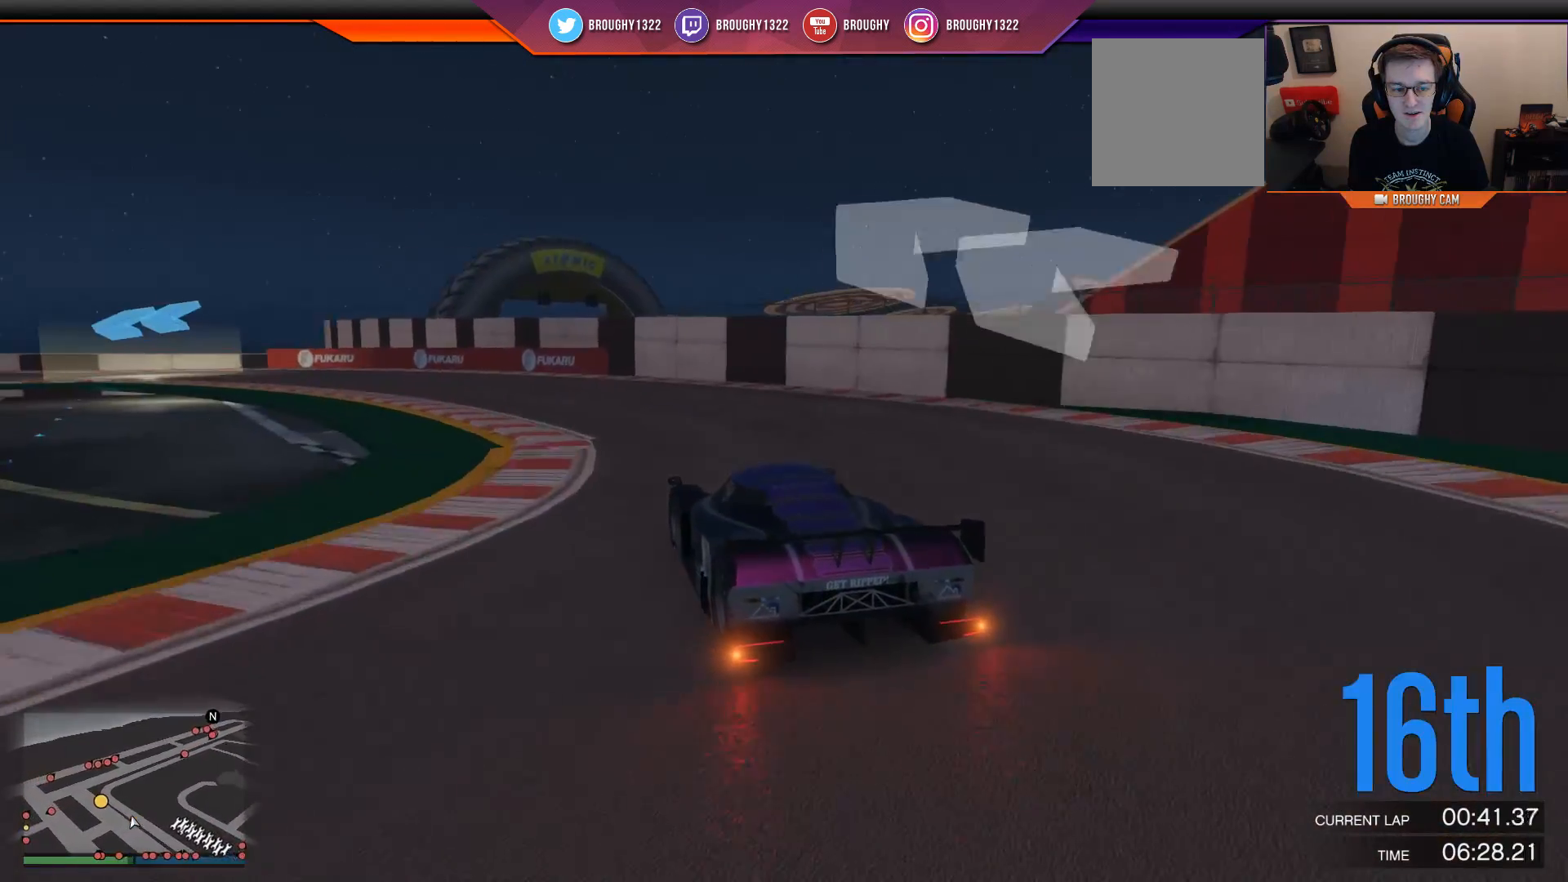
{"buttons": ["R2"], "left_stick": "center", "right_stick": "center", "events": [[50, "left_stick", "up-left"], [417, "left_stick", "center"]]}
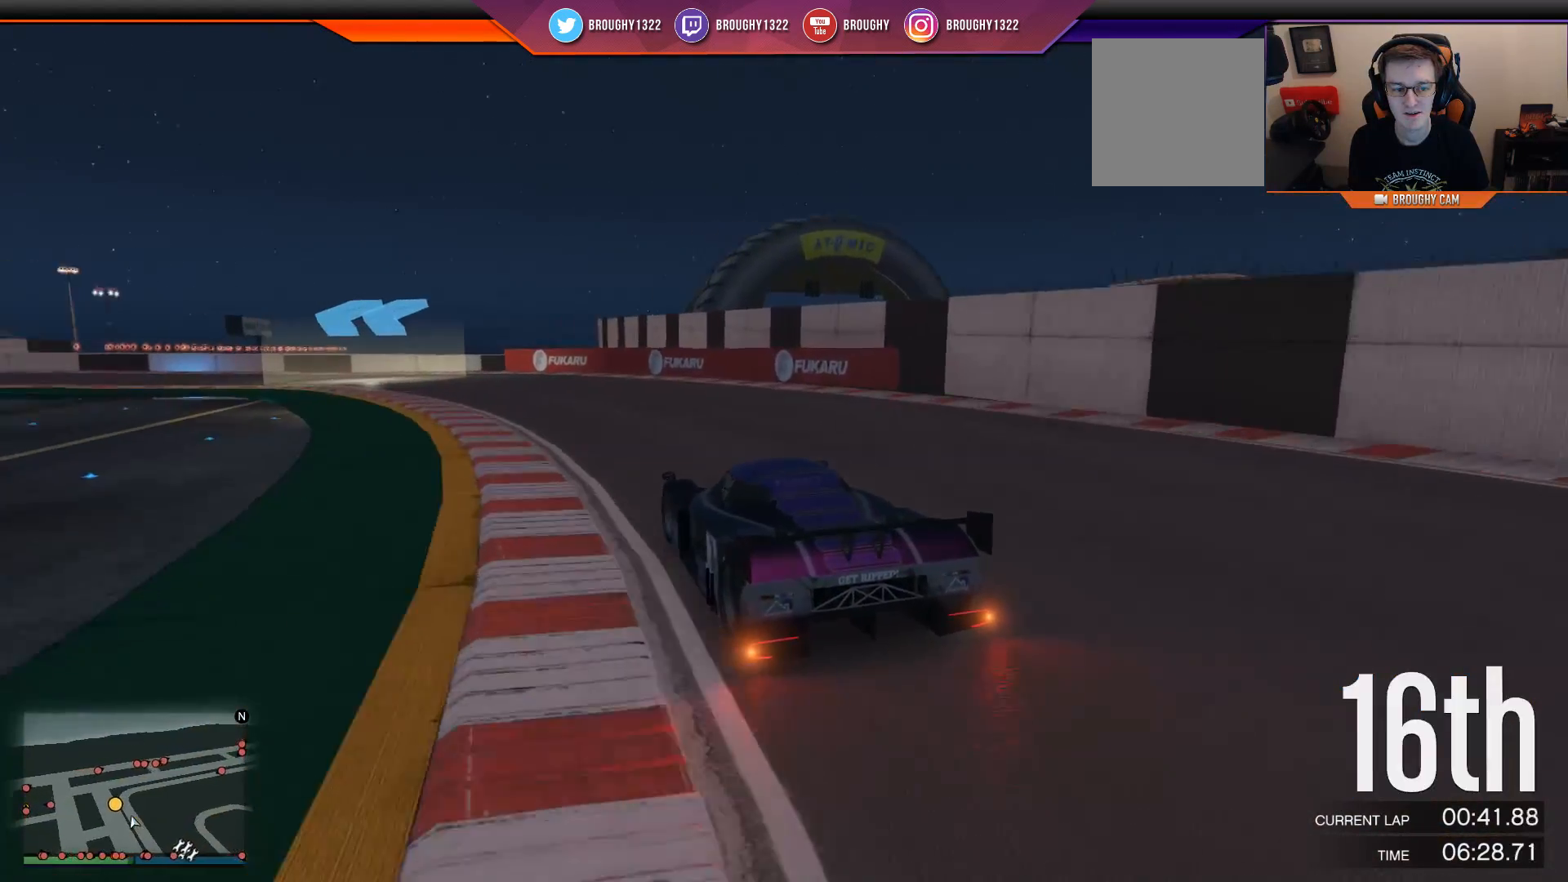
{"buttons": ["R2"], "left_stick": "up-left", "right_stick": "center", "events": [[17, "left_stick", "up-left"]]}
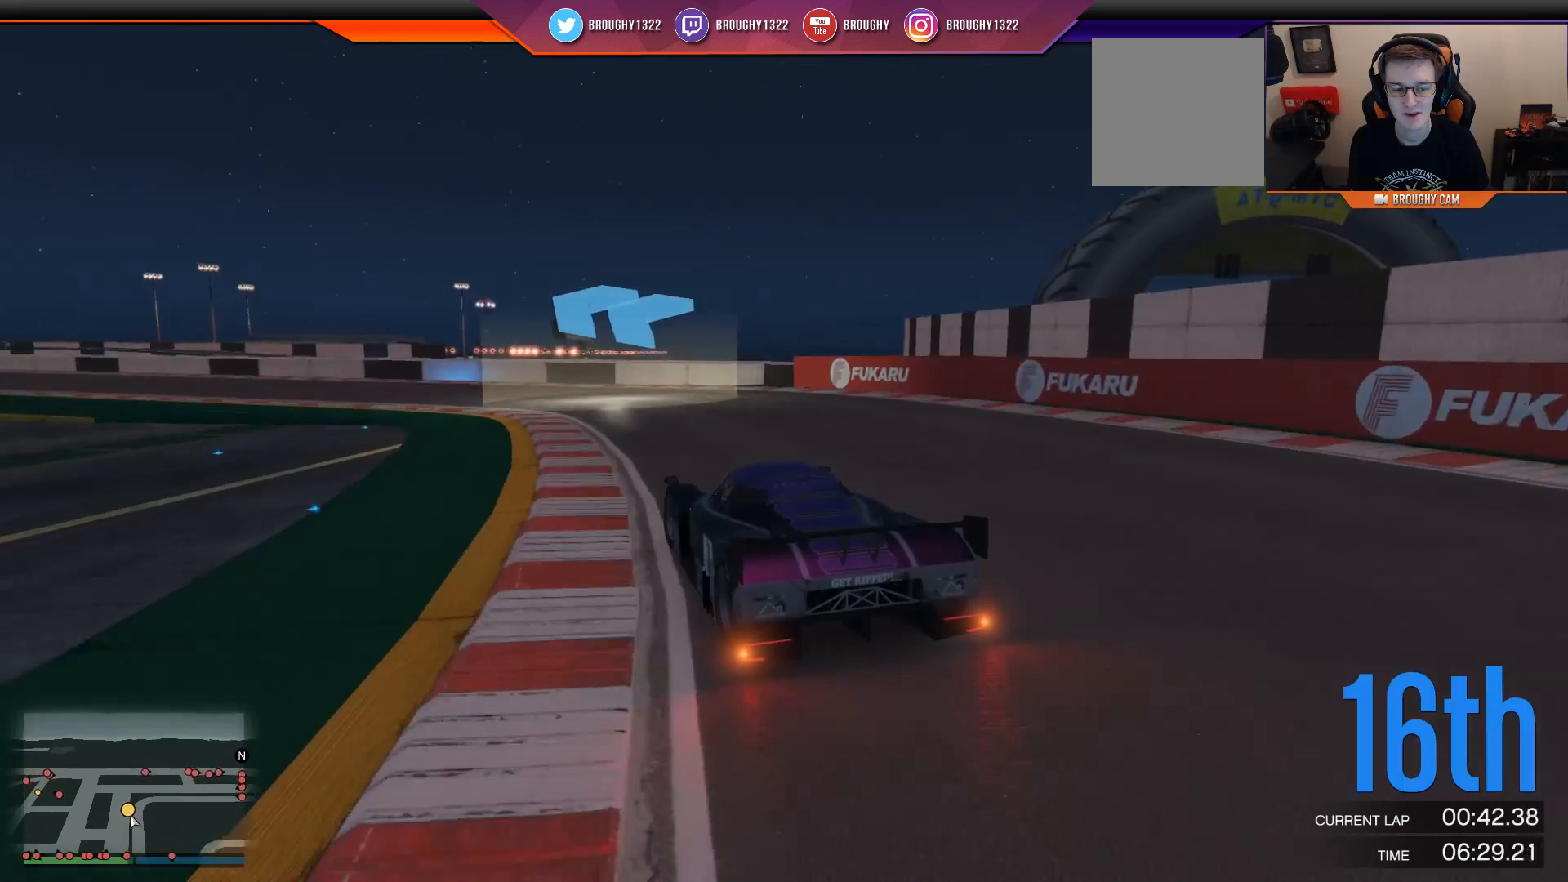
{"buttons": [], "left_stick": "up-left", "right_stick": "center", "events": [[133, "R2", "up"]]}
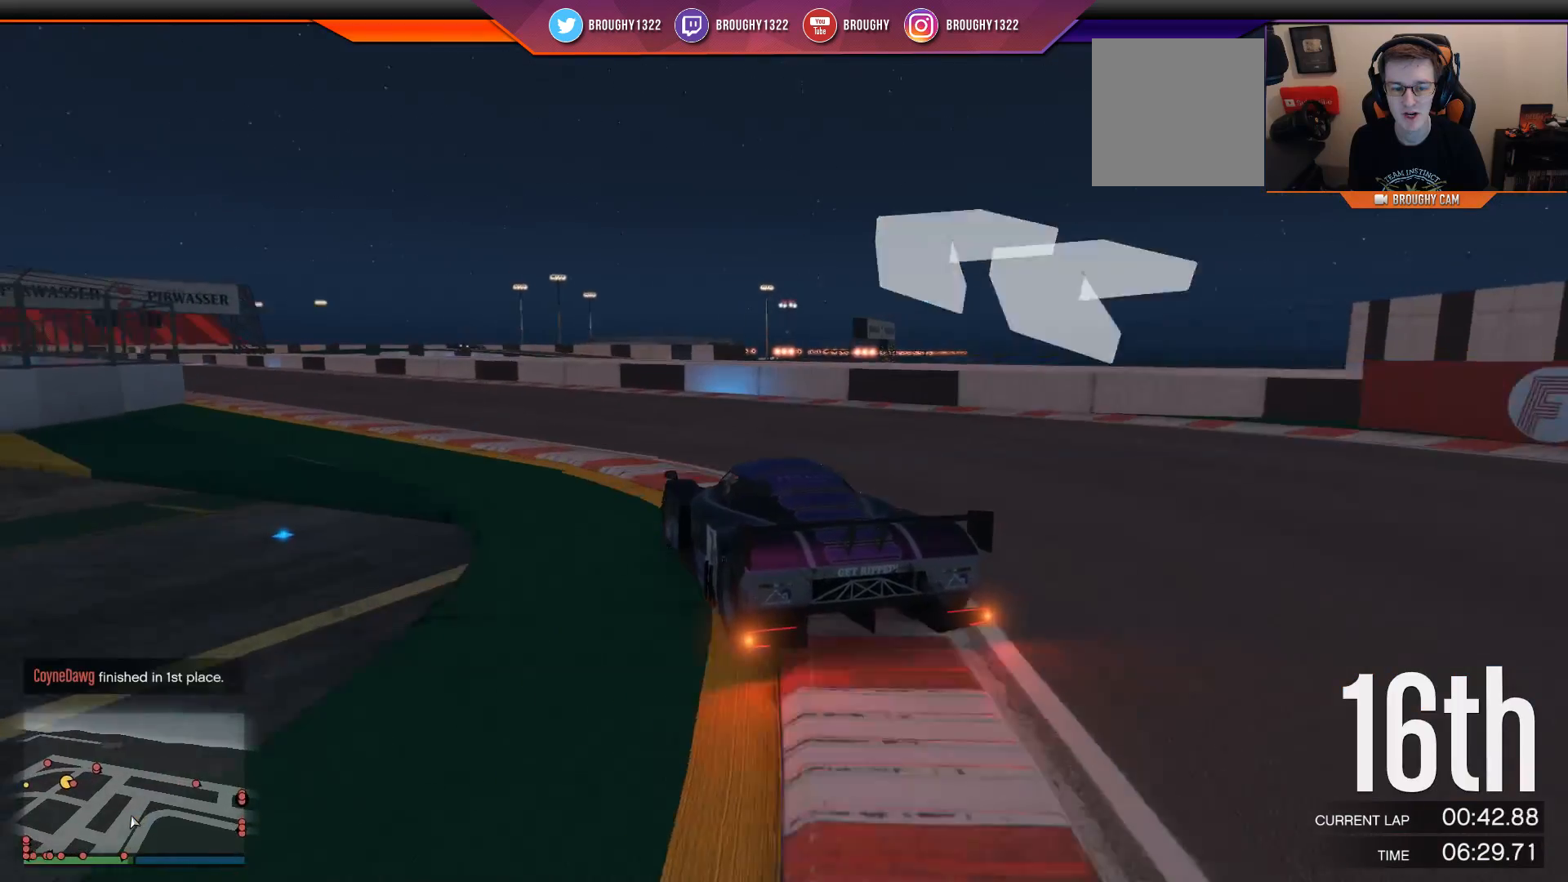
{"buttons": ["R2"], "left_stick": "up-left", "right_stick": "center", "events": [[33, "R2", "down"]]}
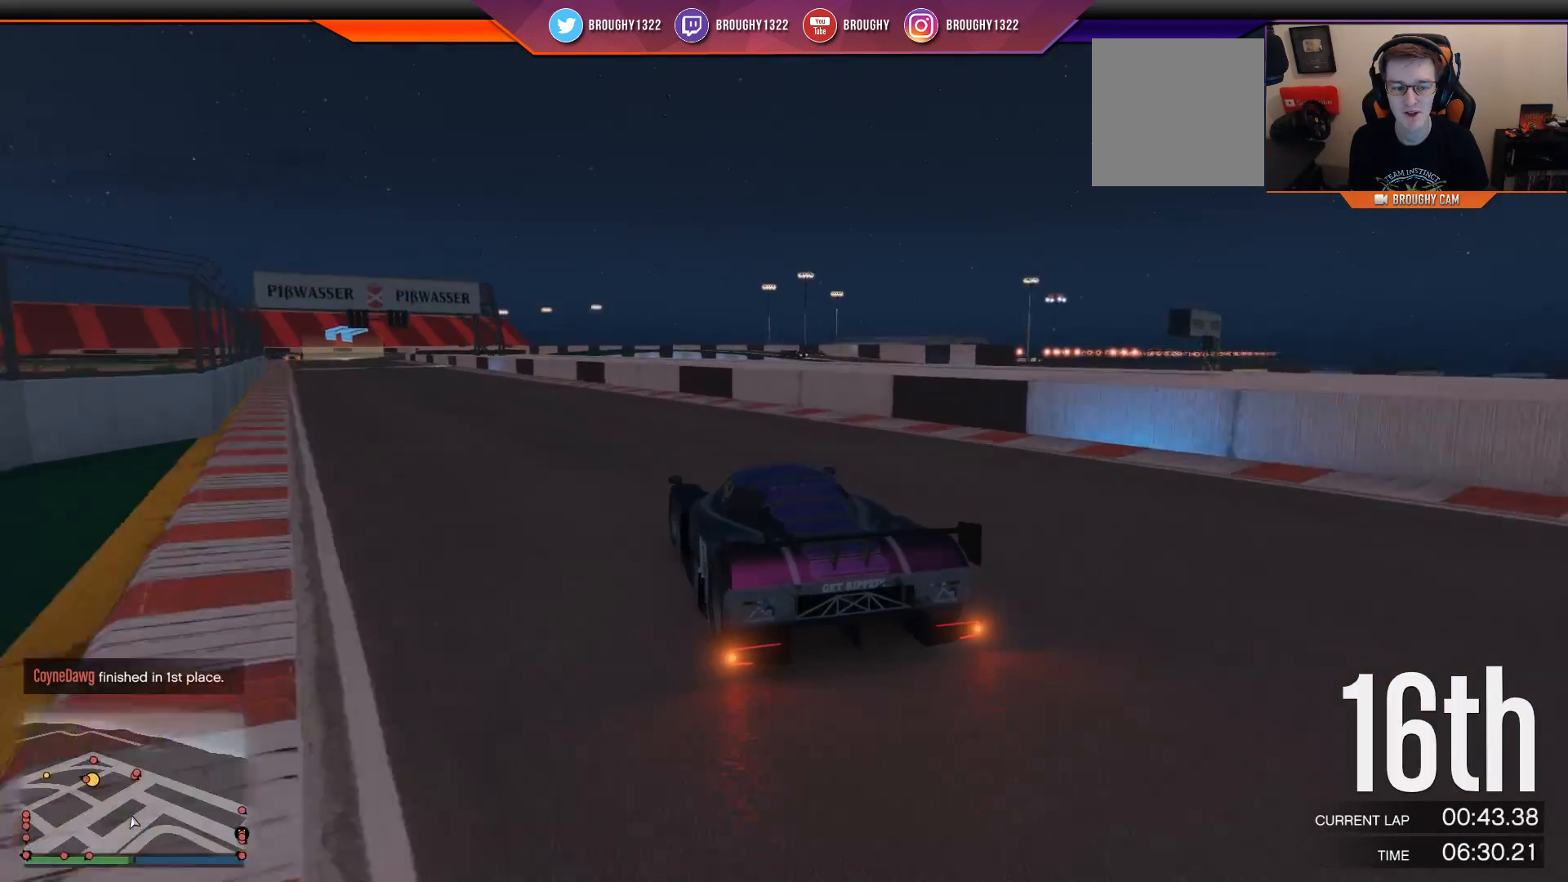
{"buttons": ["R2"], "left_stick": "up-left", "right_stick": "center", "events": []}
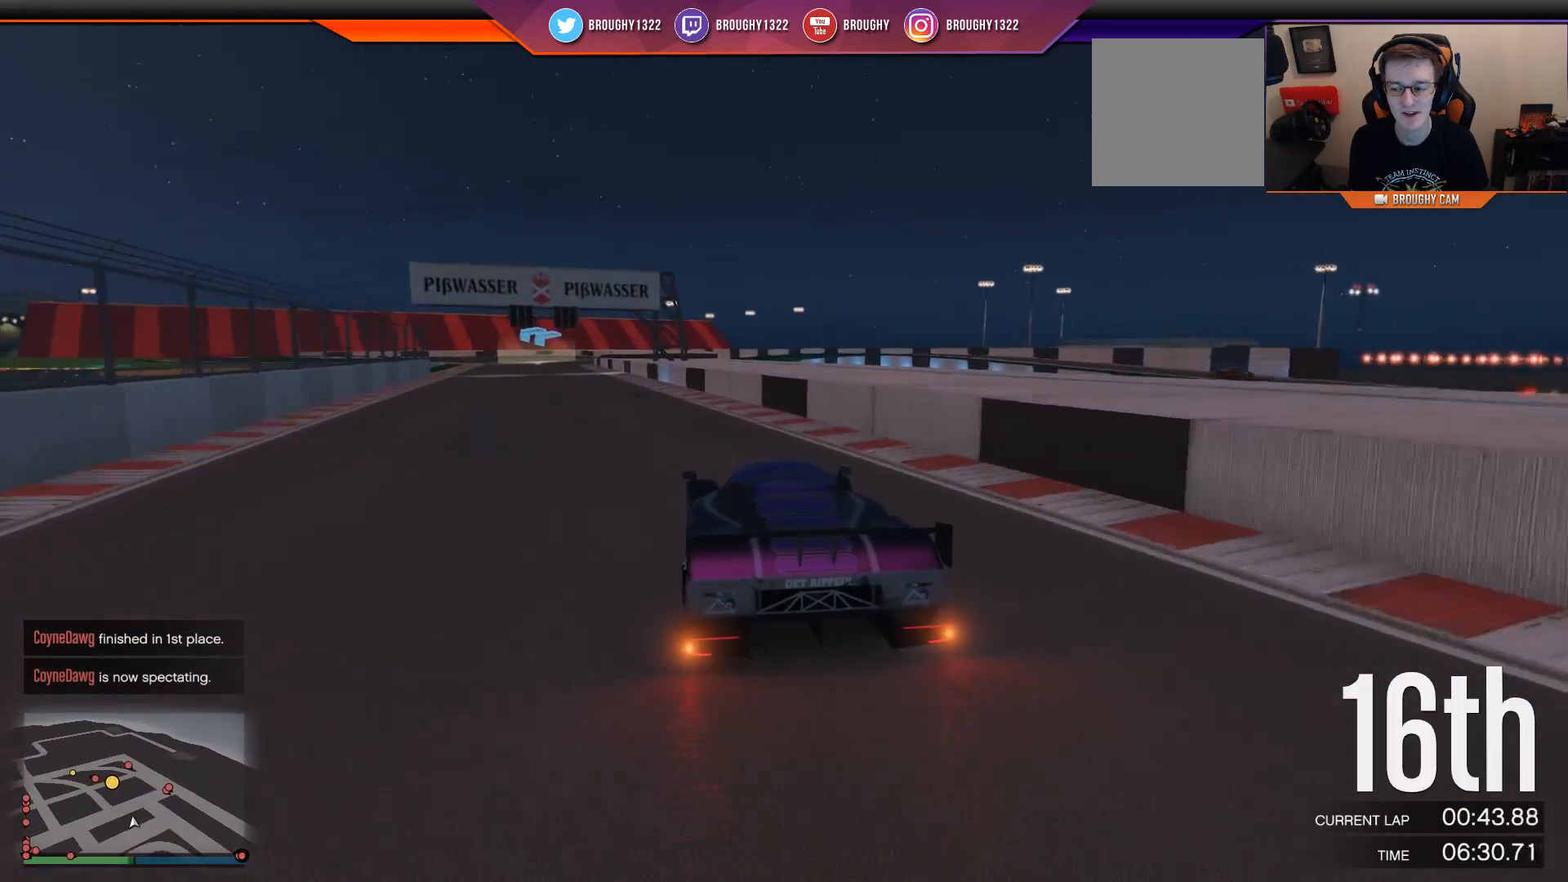
{"buttons": ["R2"], "left_stick": "center", "right_stick": "center", "events": [[150, "left_stick", "center"]]}
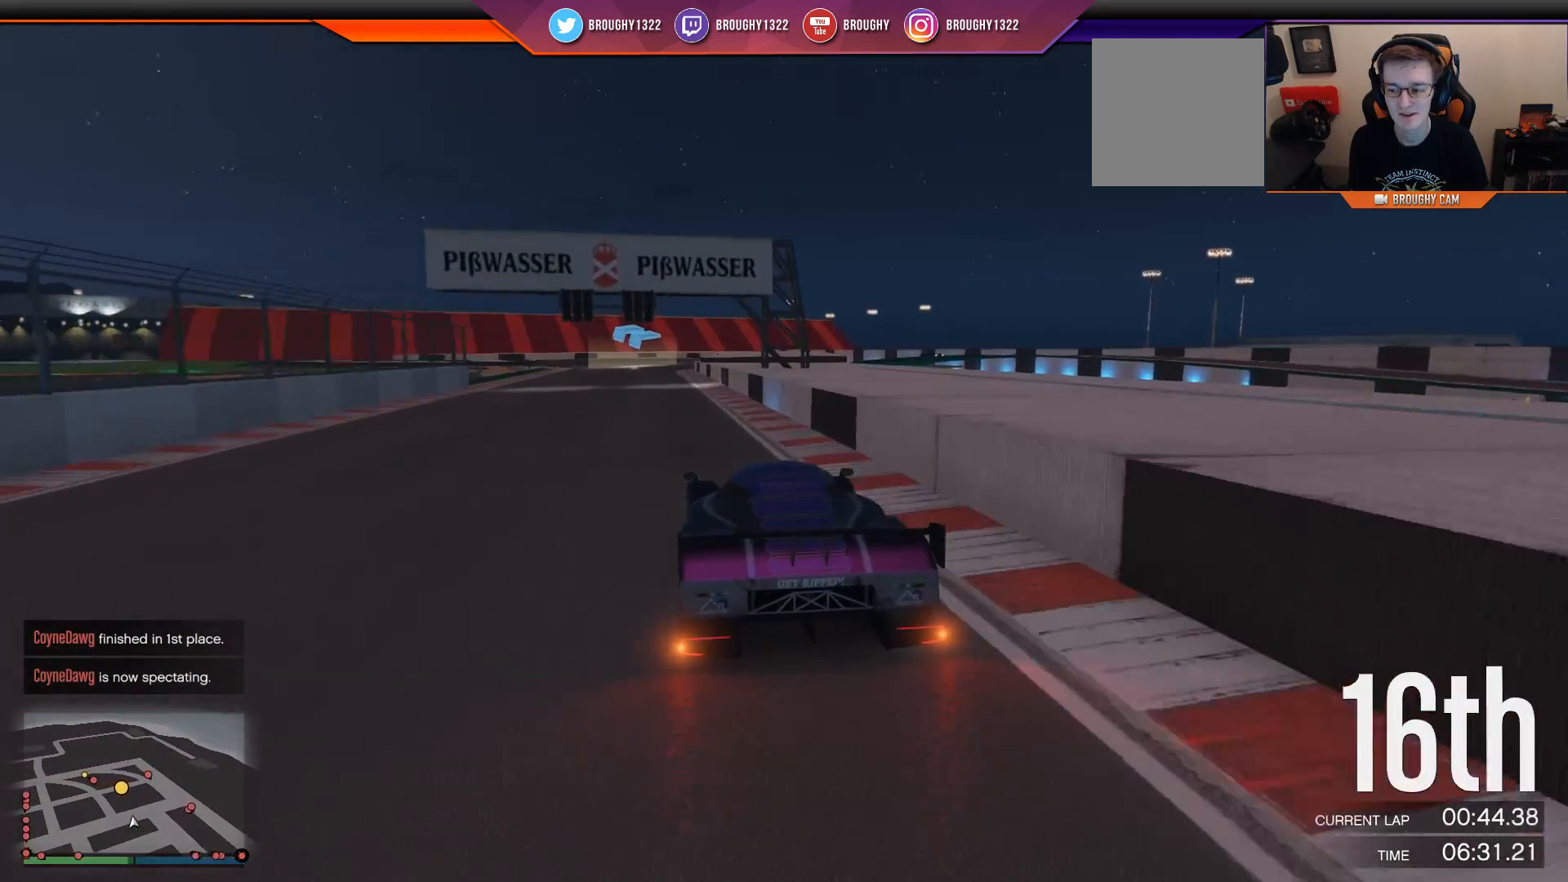
{"buttons": ["R2"], "left_stick": "center", "right_stick": "center", "events": [[150, "left_stick", "up-left"], [283, "left_stick", "center"]]}
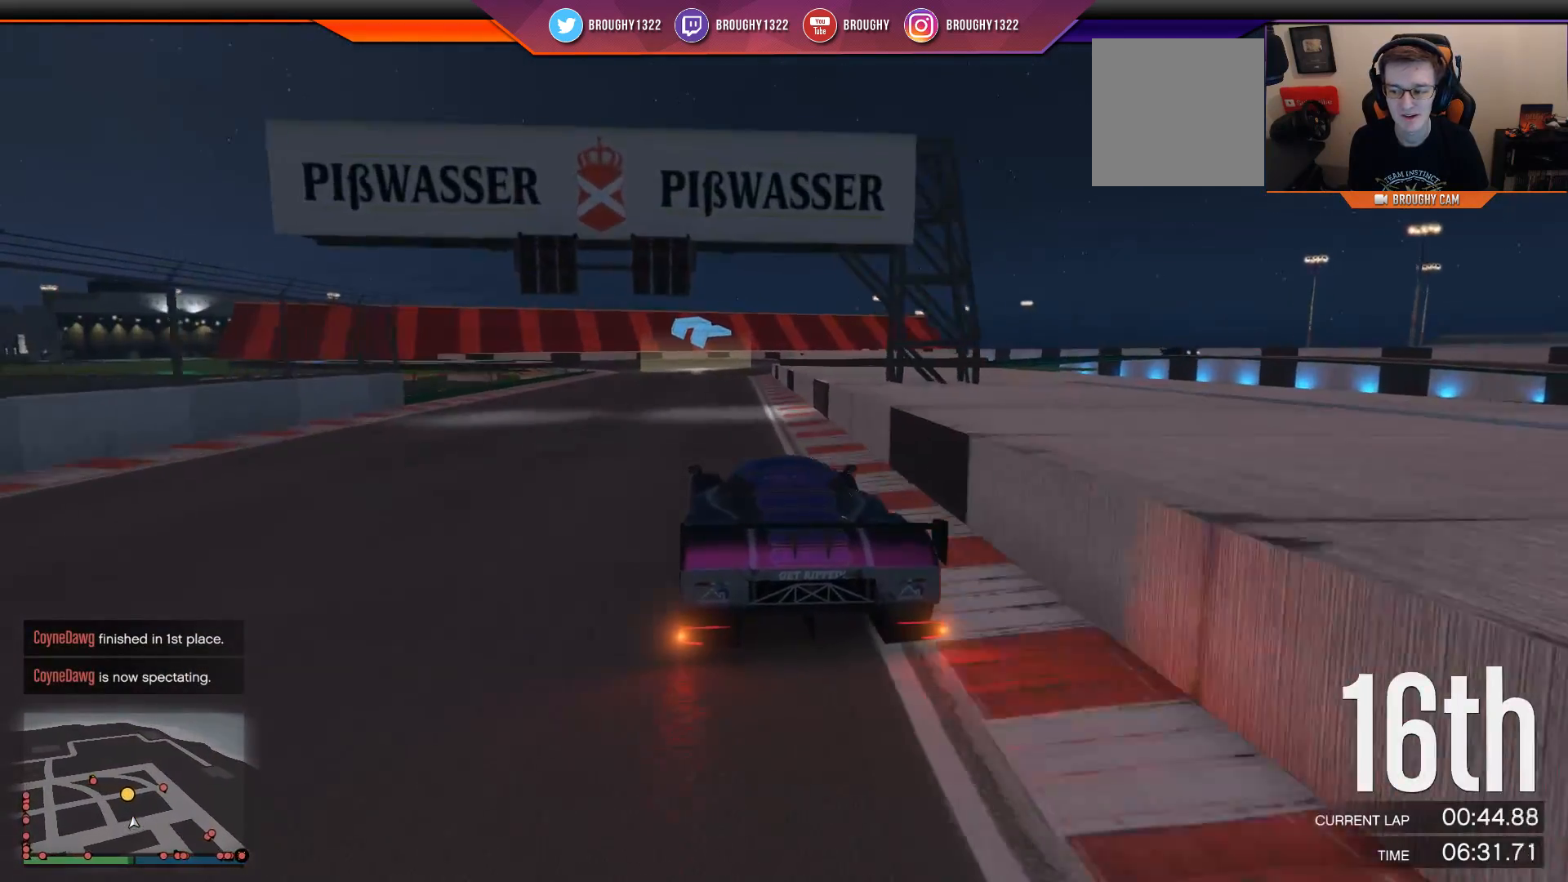
{"buttons": ["R2"], "left_stick": "center", "right_stick": "center", "events": []}
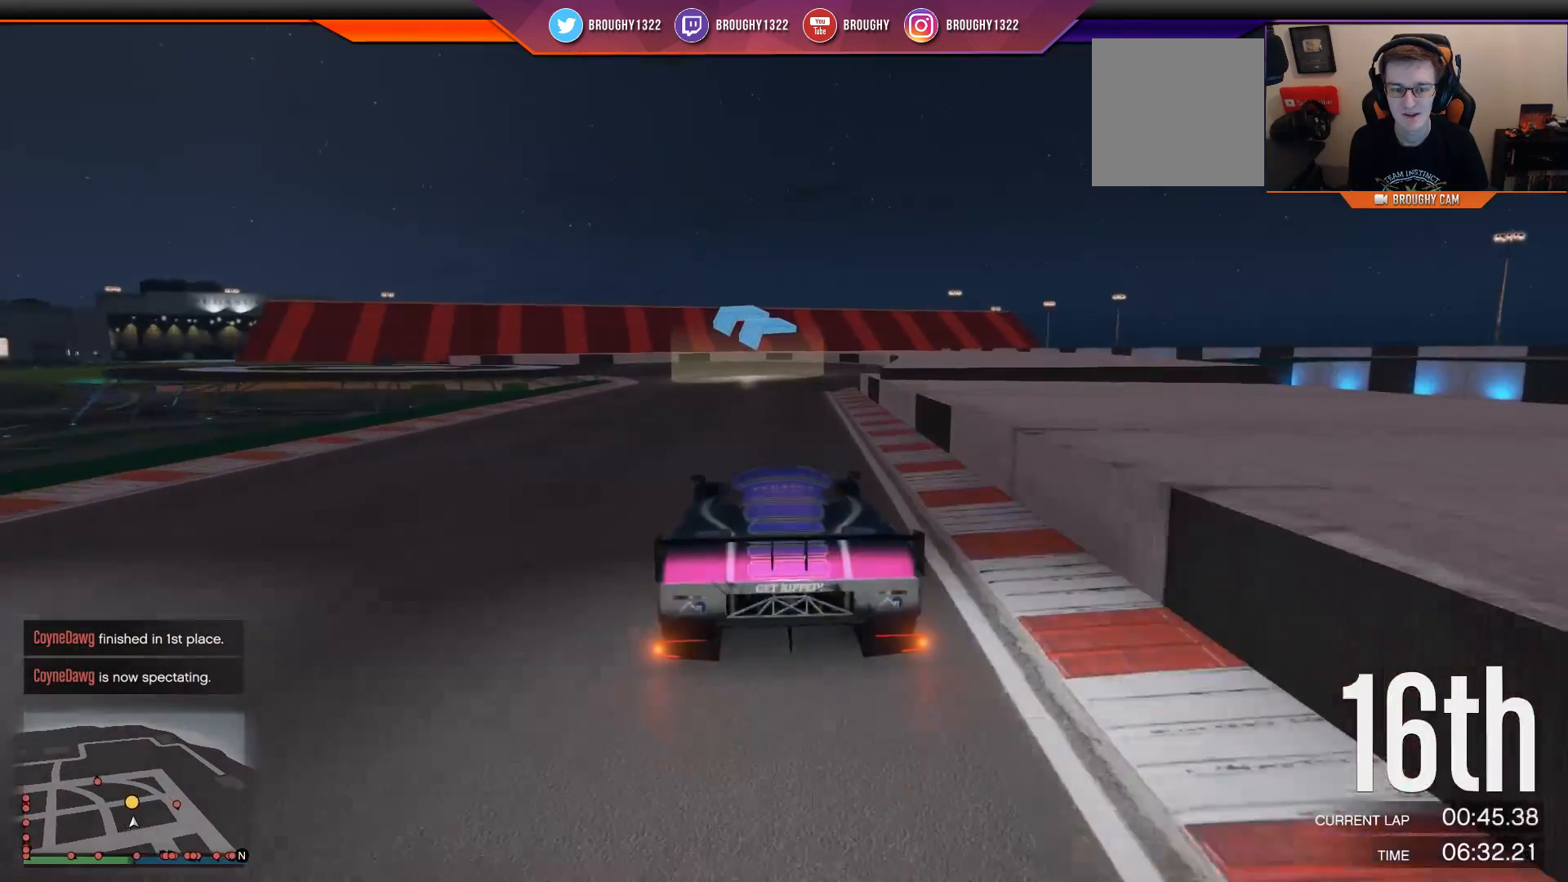
{"buttons": [], "left_stick": "left", "right_stick": "center", "events": [[266, "left_stick", "left"], [467, "R2", "up"]]}
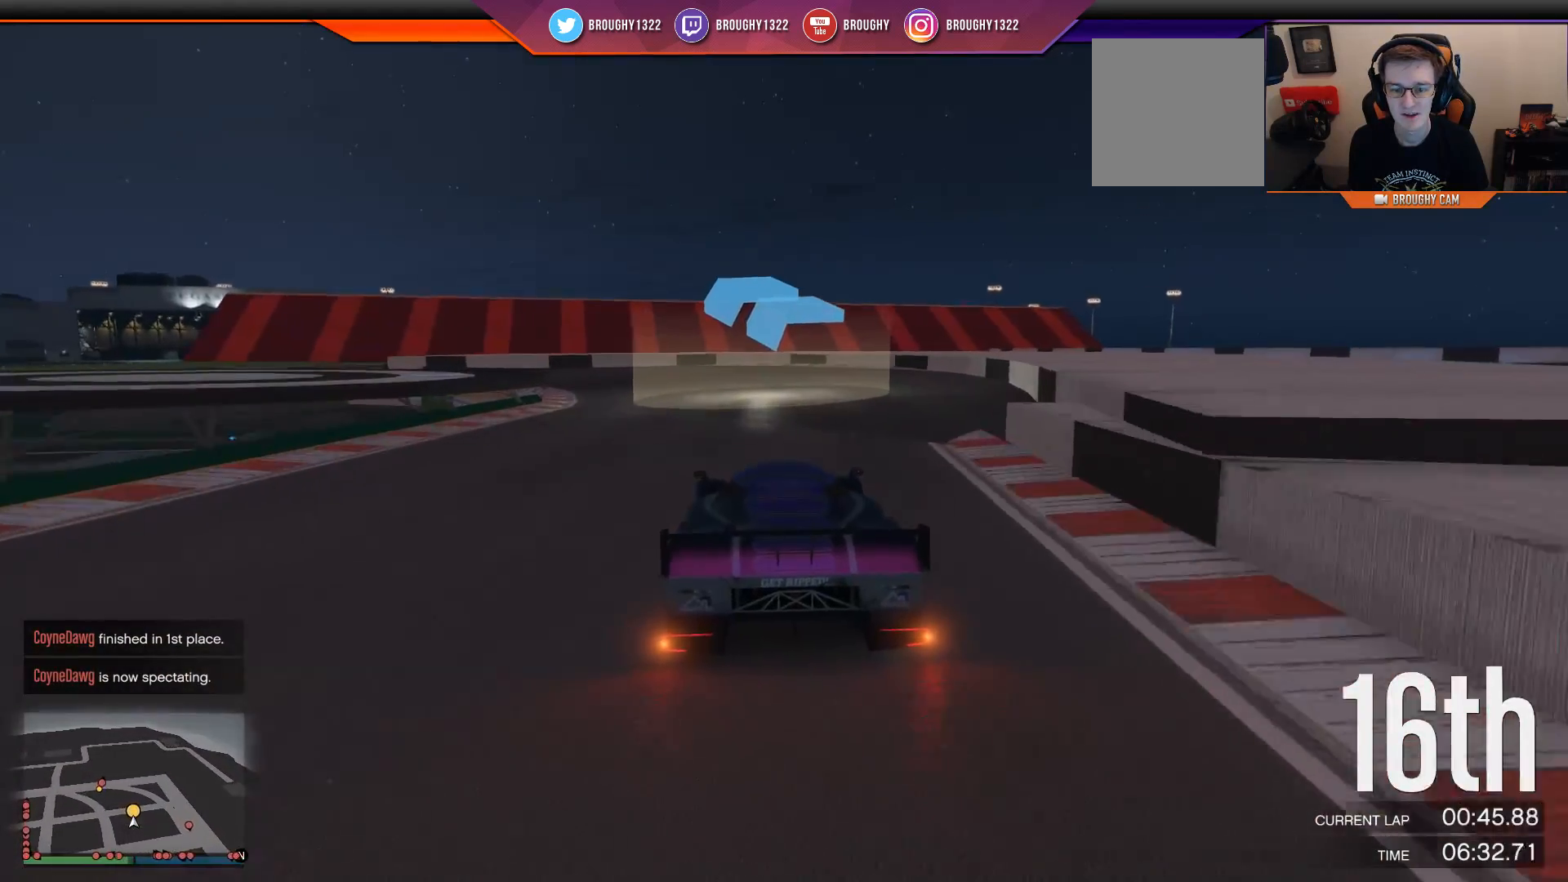
{"buttons": [], "left_stick": "up-left", "right_stick": "center", "events": [[67, "left_stick", "center"], [200, "left_stick", "up-left"]]}
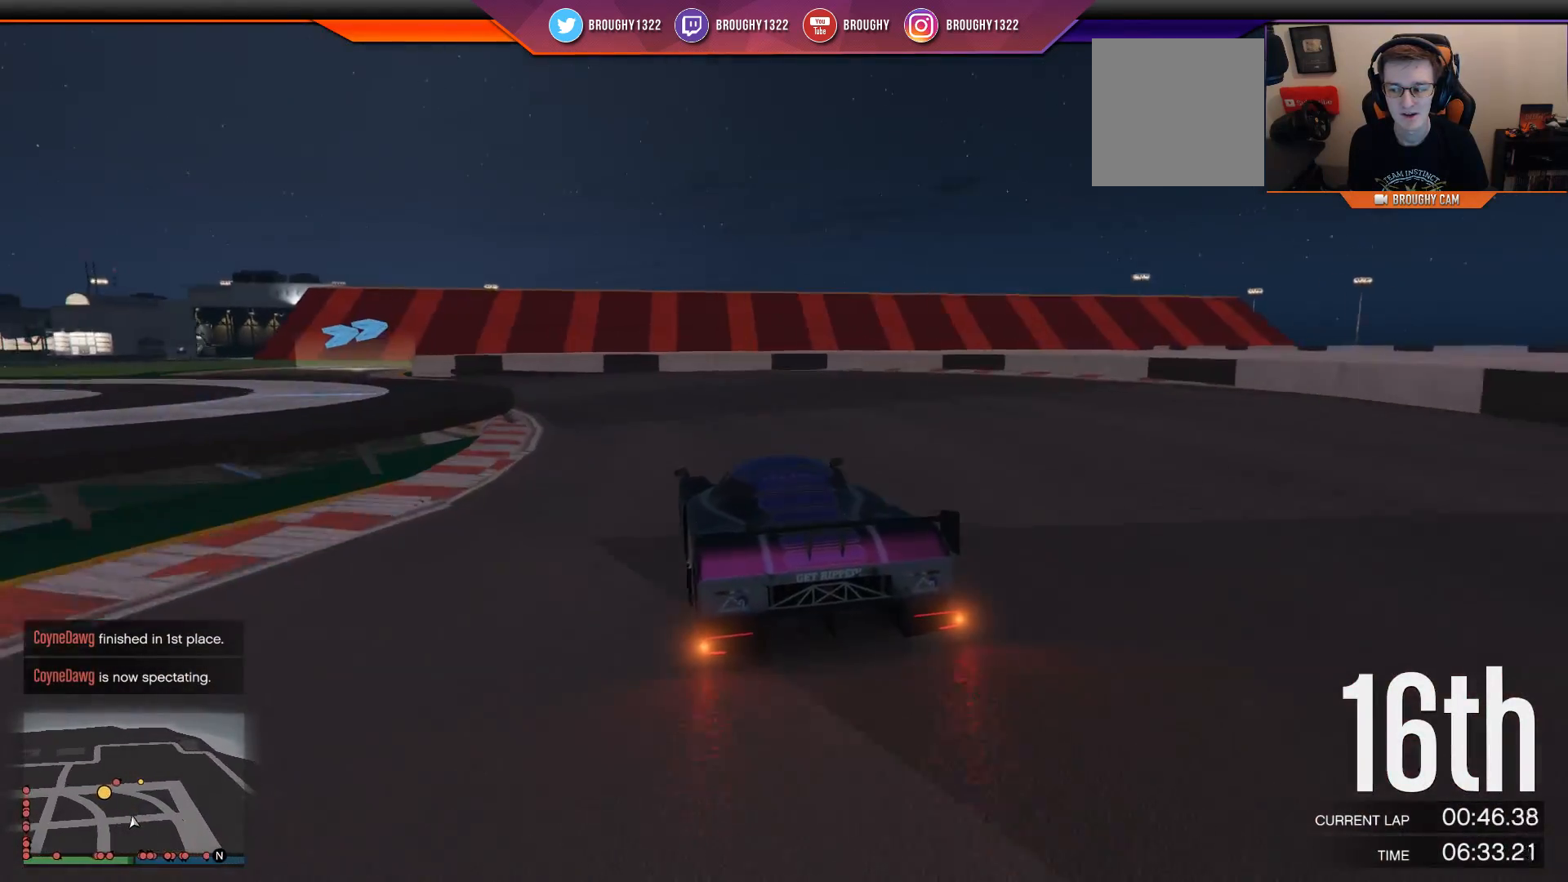
{"buttons": [], "left_stick": "up-left", "right_stick": "center", "events": []}
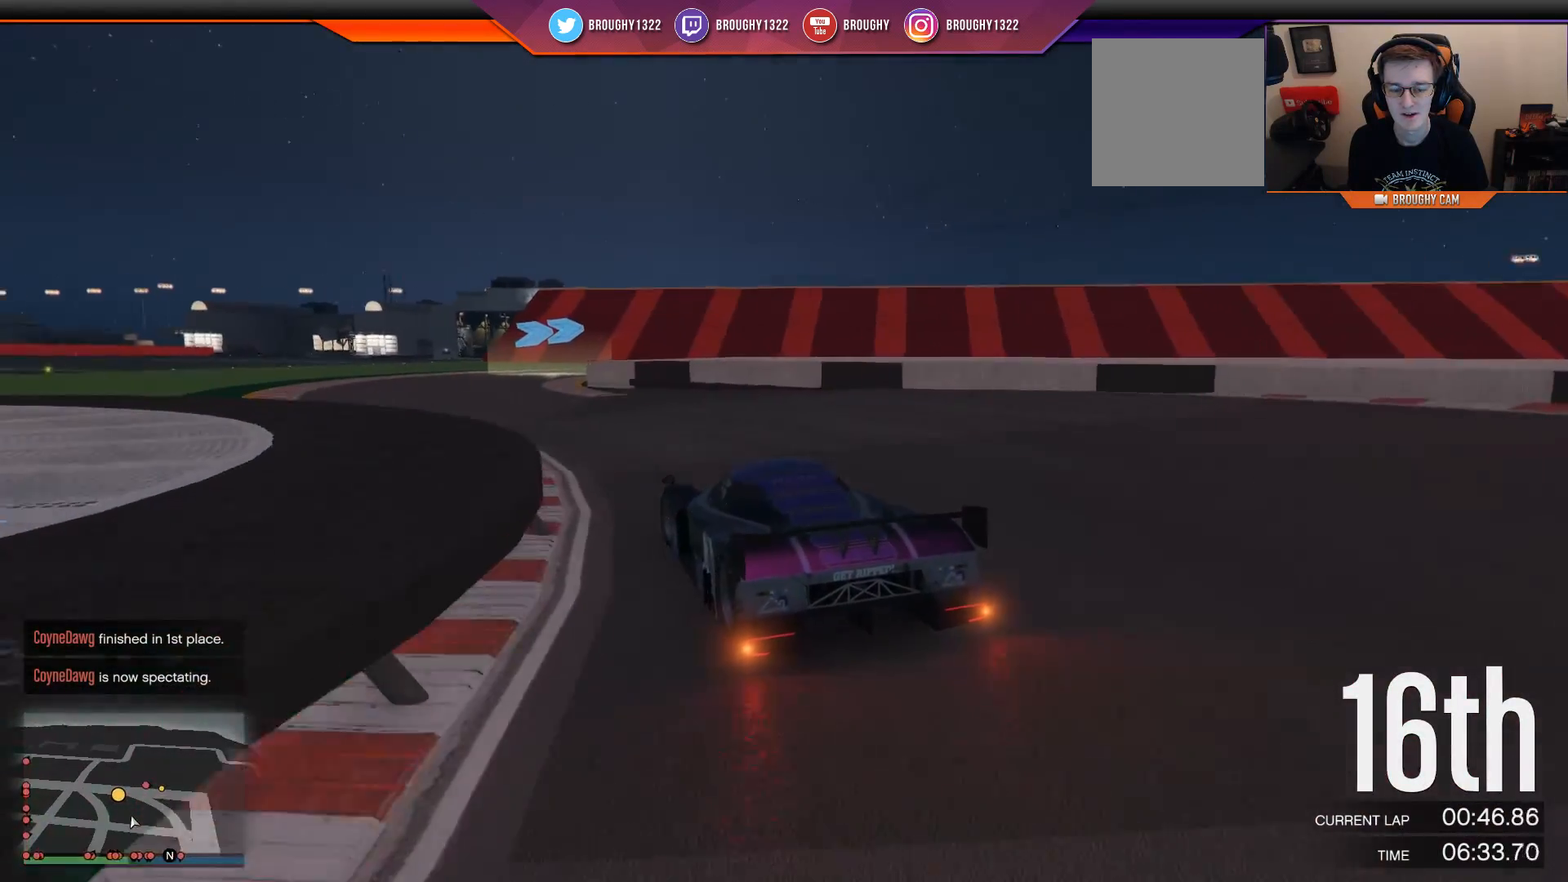
{"buttons": ["R2"], "left_stick": "center", "right_stick": "center", "events": [[50, "R2", "down"], [267, "left_stick", "center"]]}
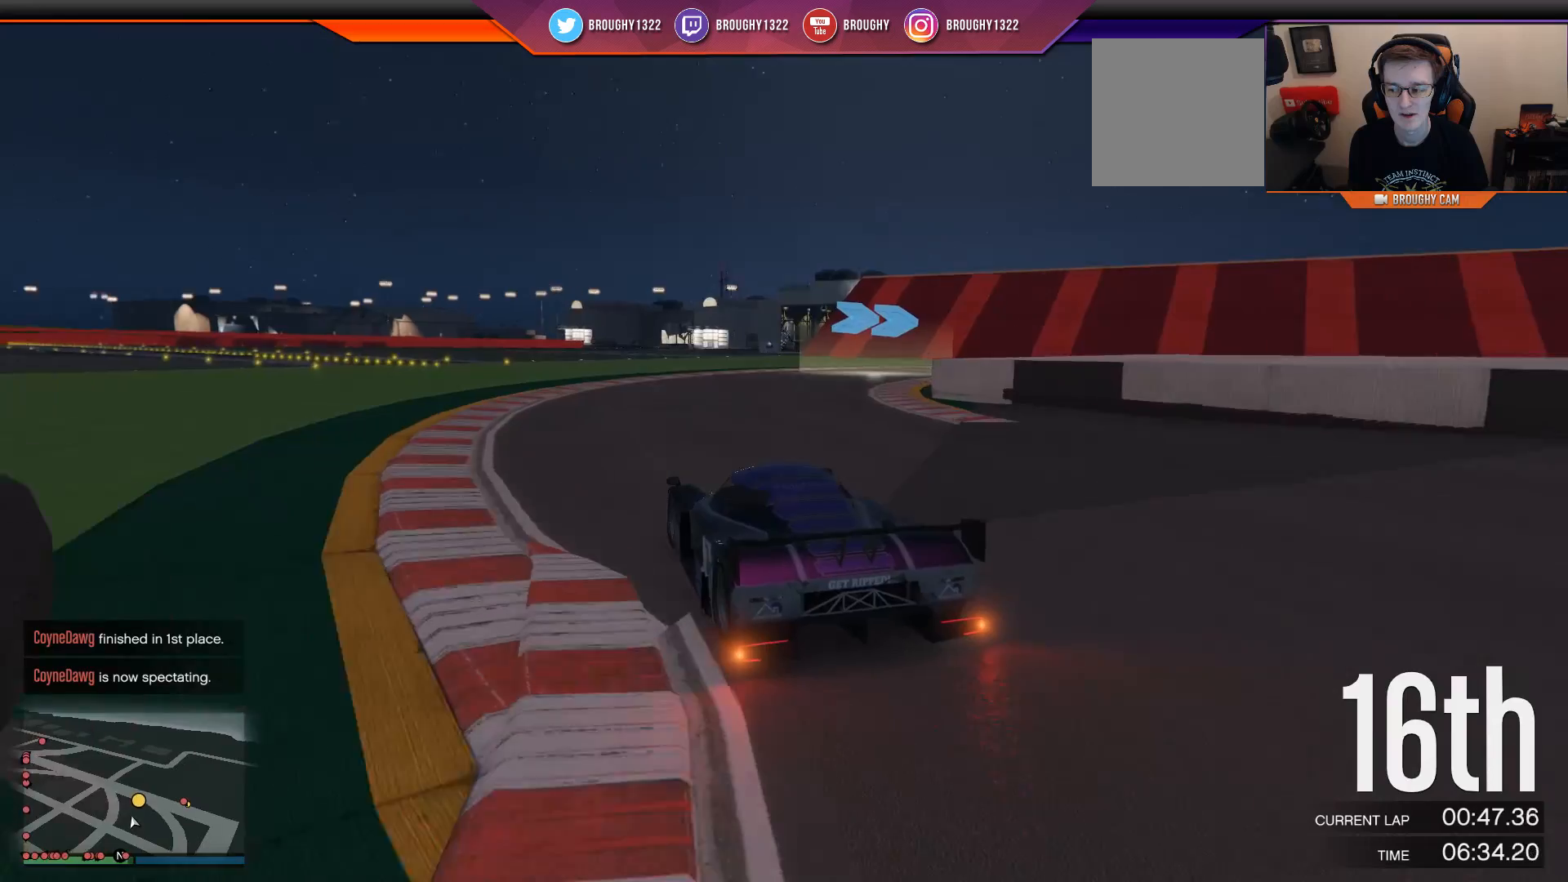
{"buttons": [], "left_stick": "right", "right_stick": "center", "events": [[67, "left_stick", "right"], [434, "R2", "up"]]}
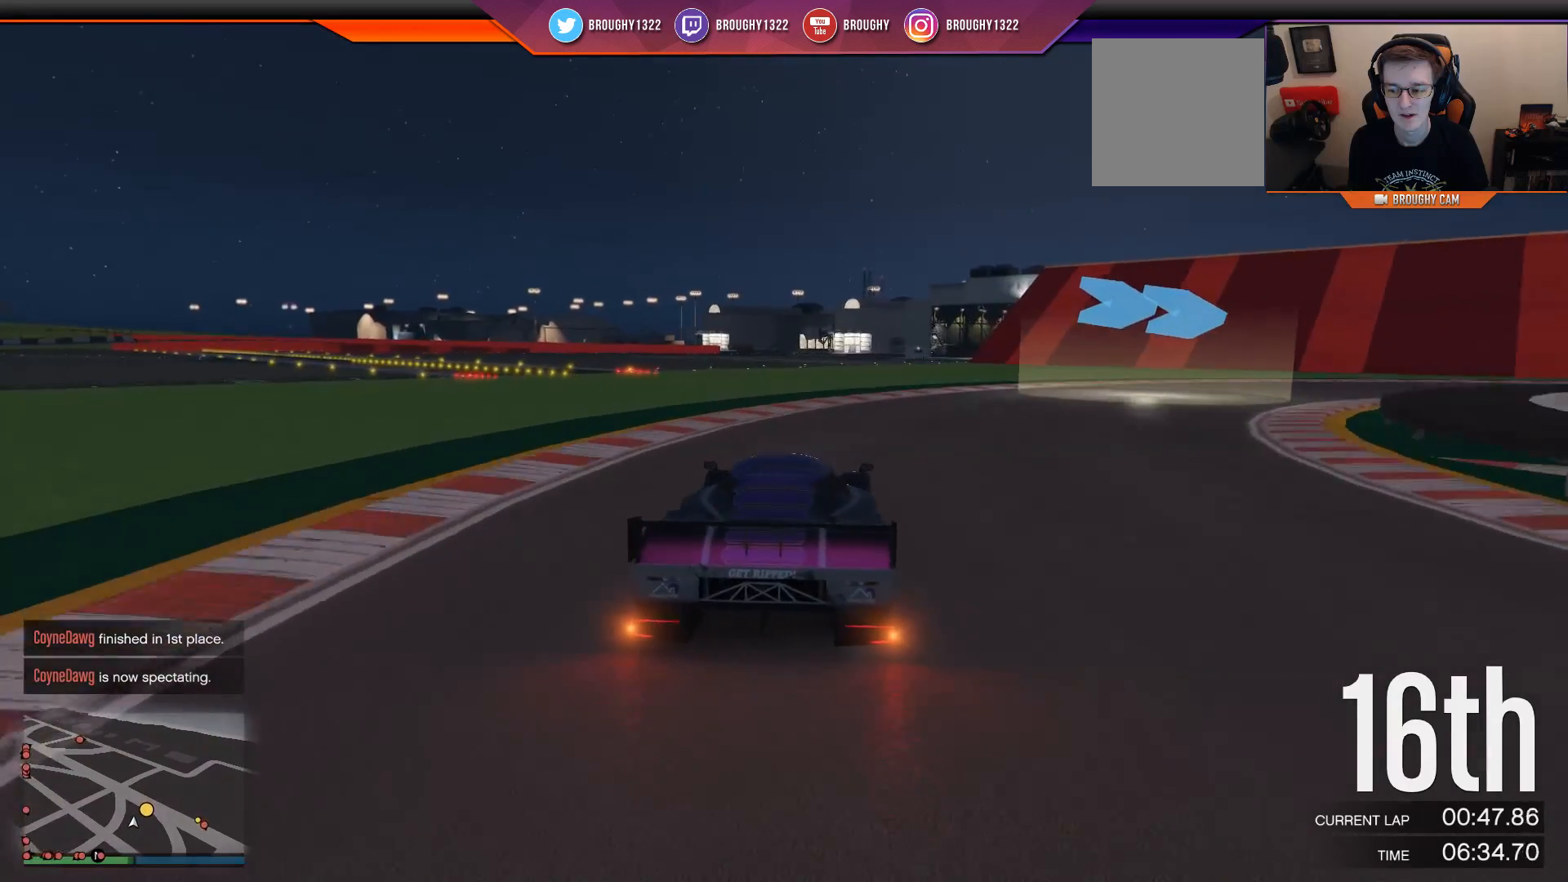
{"buttons": [], "left_stick": "right", "right_stick": "center", "events": []}
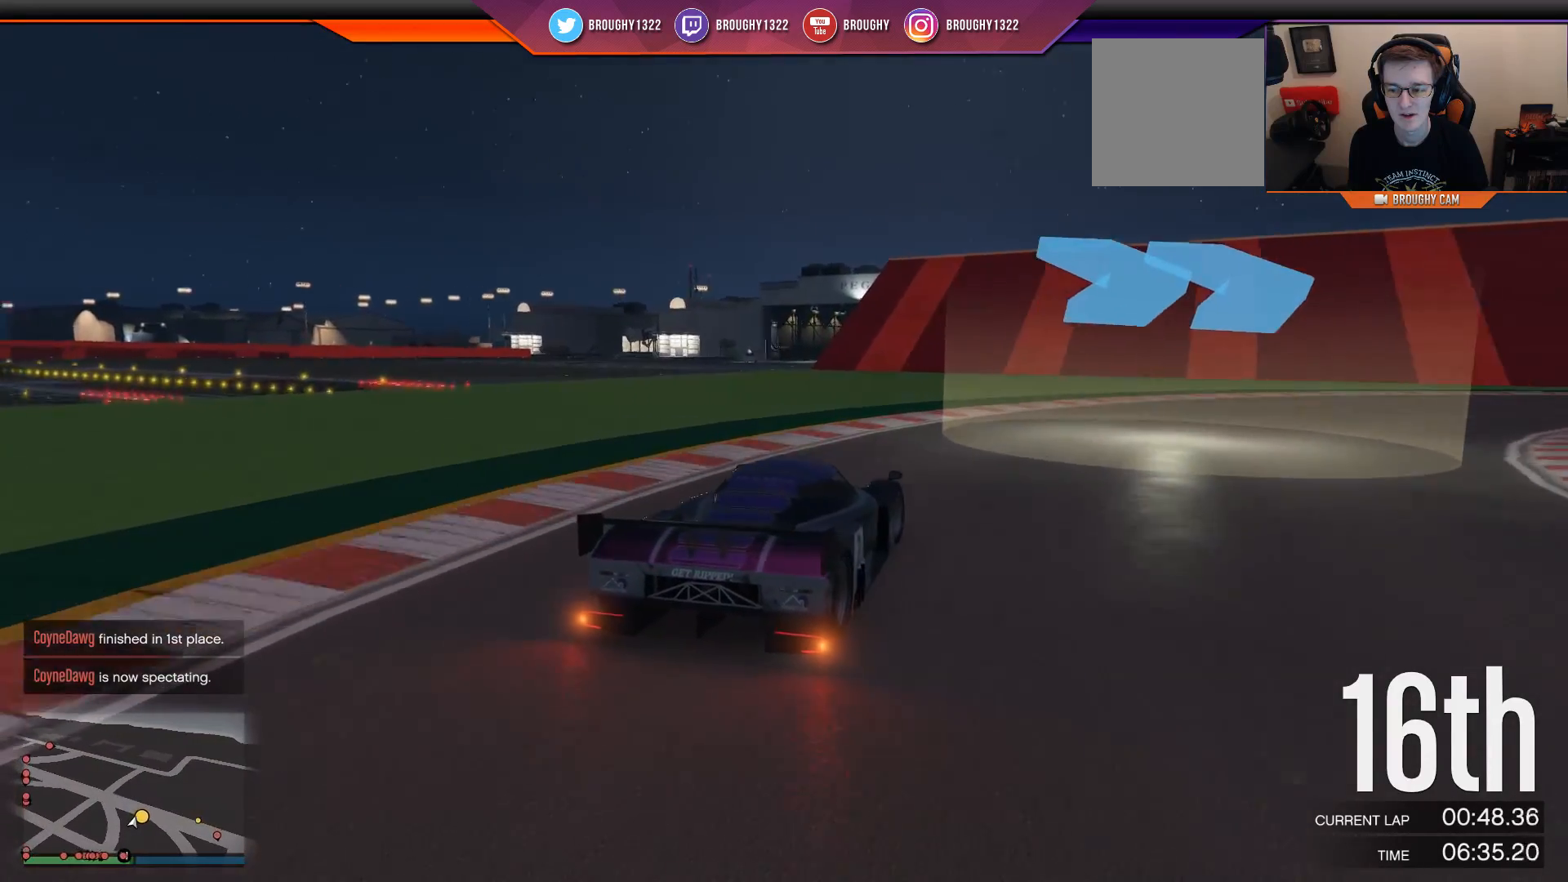
{"buttons": ["R2"], "left_stick": "right", "right_stick": "center", "events": [[350, "R2", "down"]]}
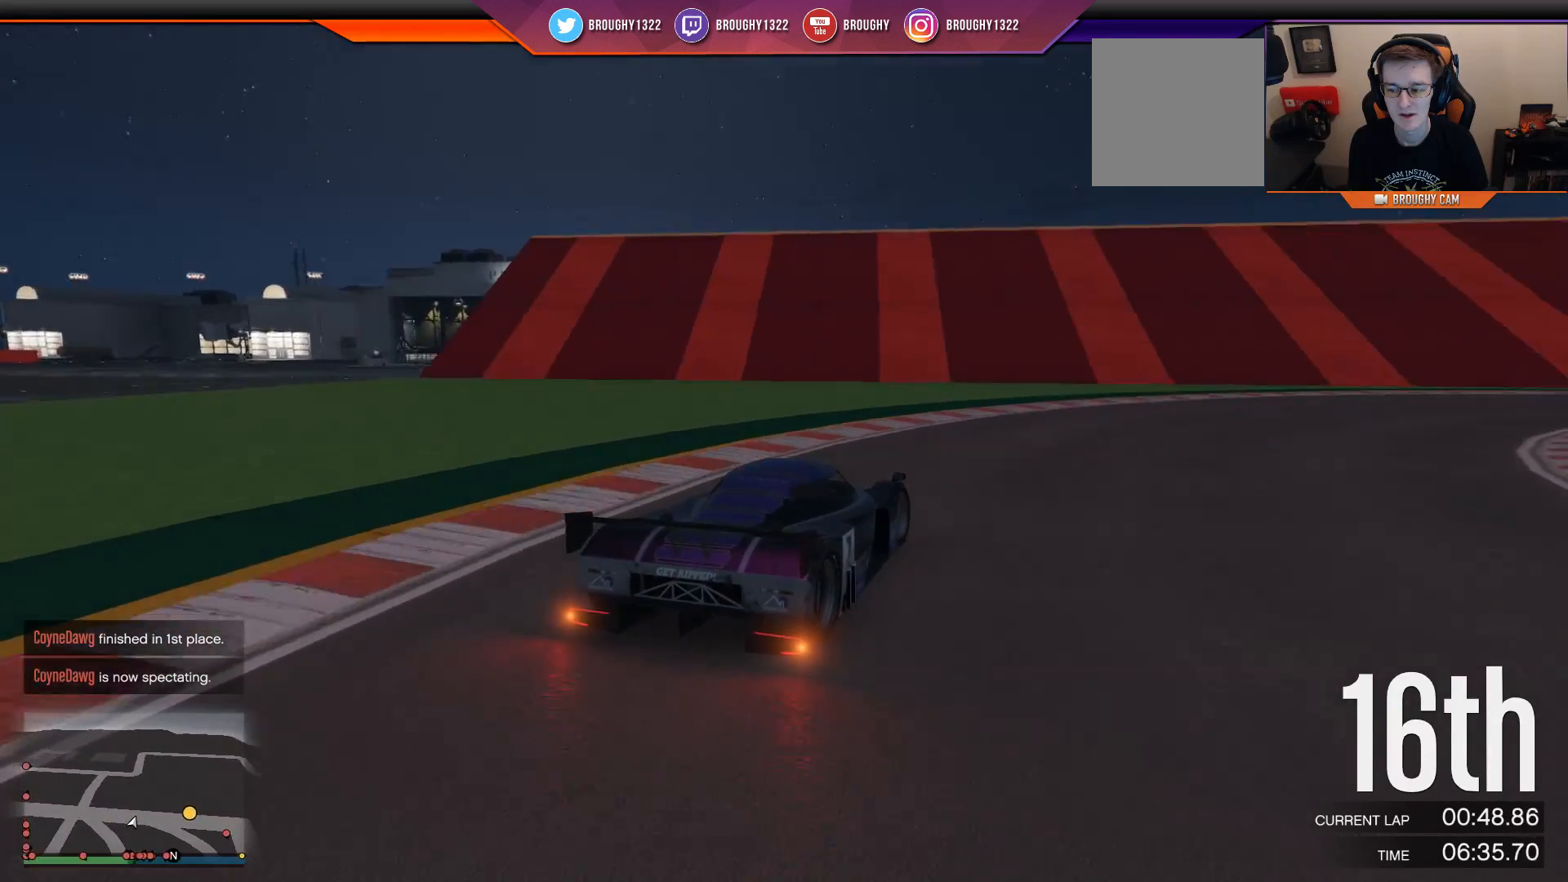
{"buttons": ["R2"], "left_stick": "right", "right_stick": "center", "events": []}
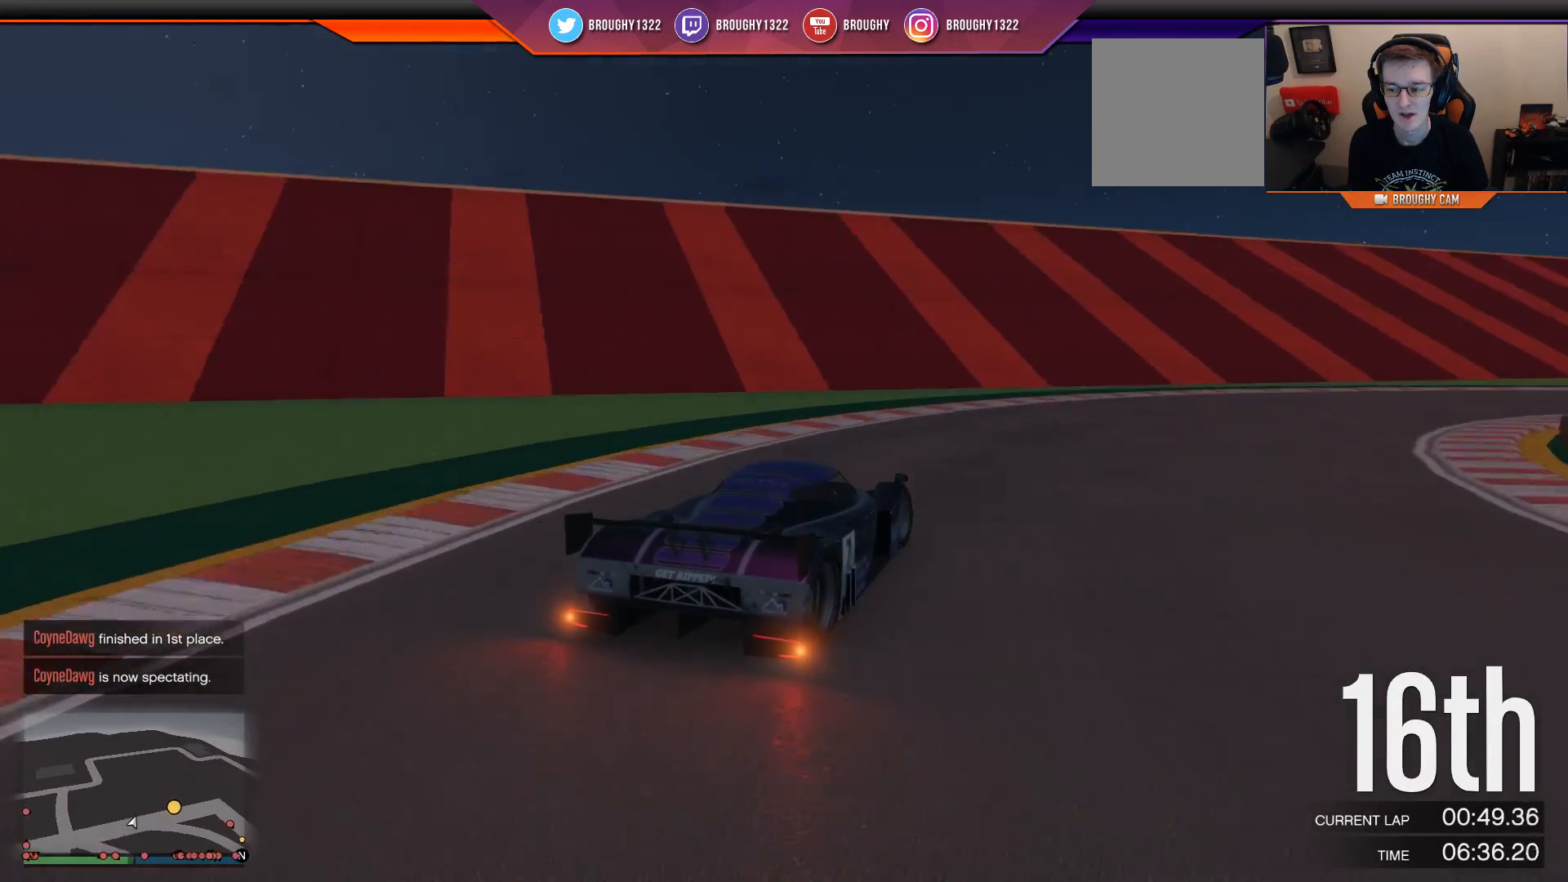
{"buttons": ["R2"], "left_stick": "right", "right_stick": "center", "events": [[83, "R2", "up"], [283, "R2", "down"]]}
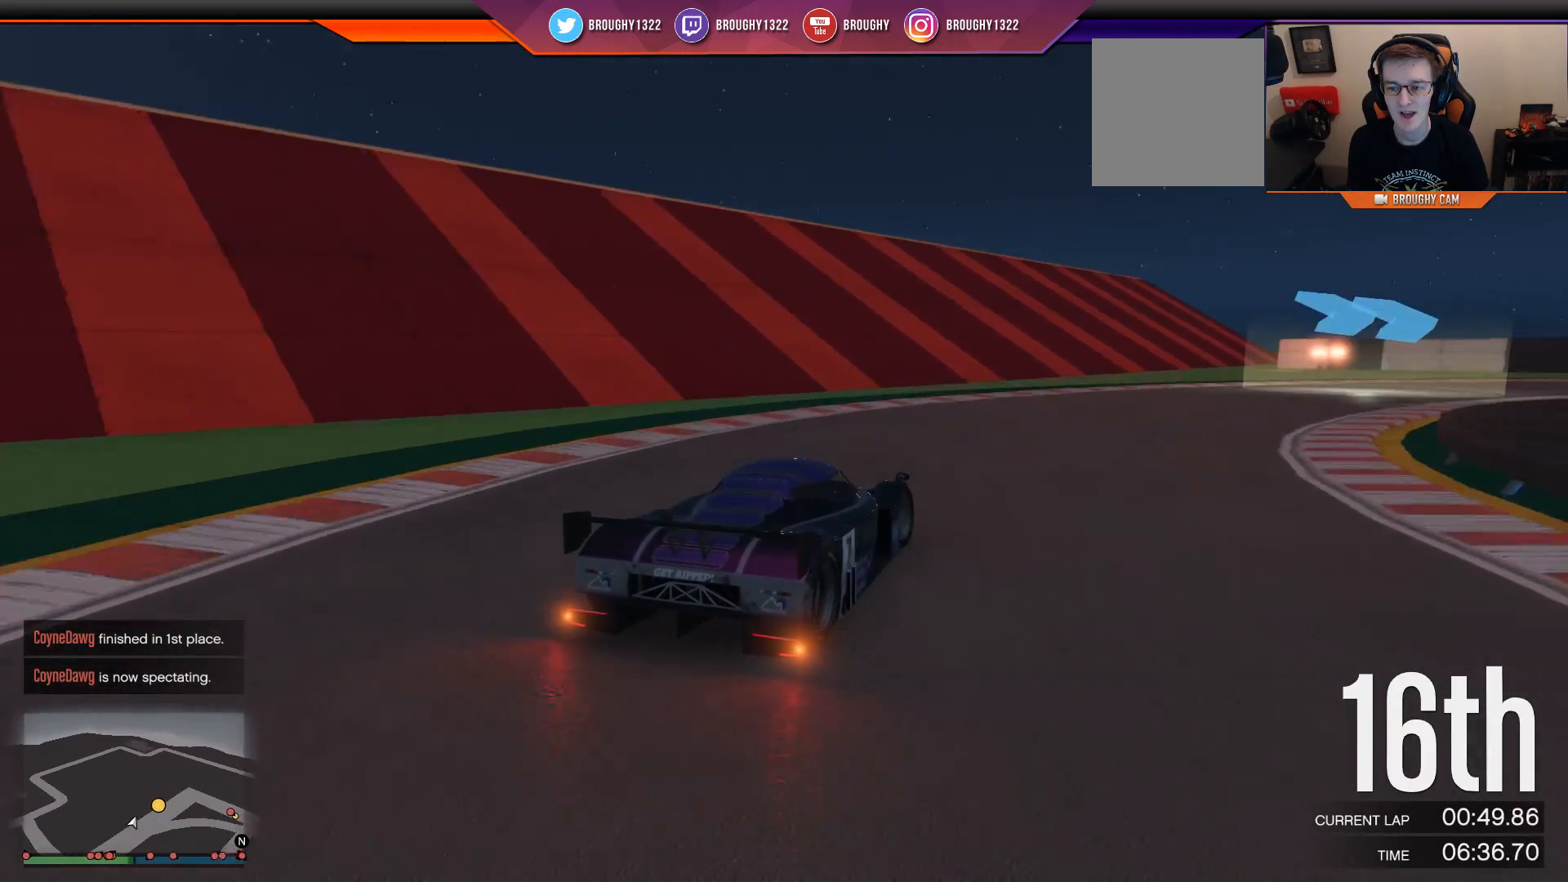
{"buttons": ["R2"], "left_stick": "center", "right_stick": "center", "events": [[217, "left_stick", "up-right"], [501, "left_stick", "center"]]}
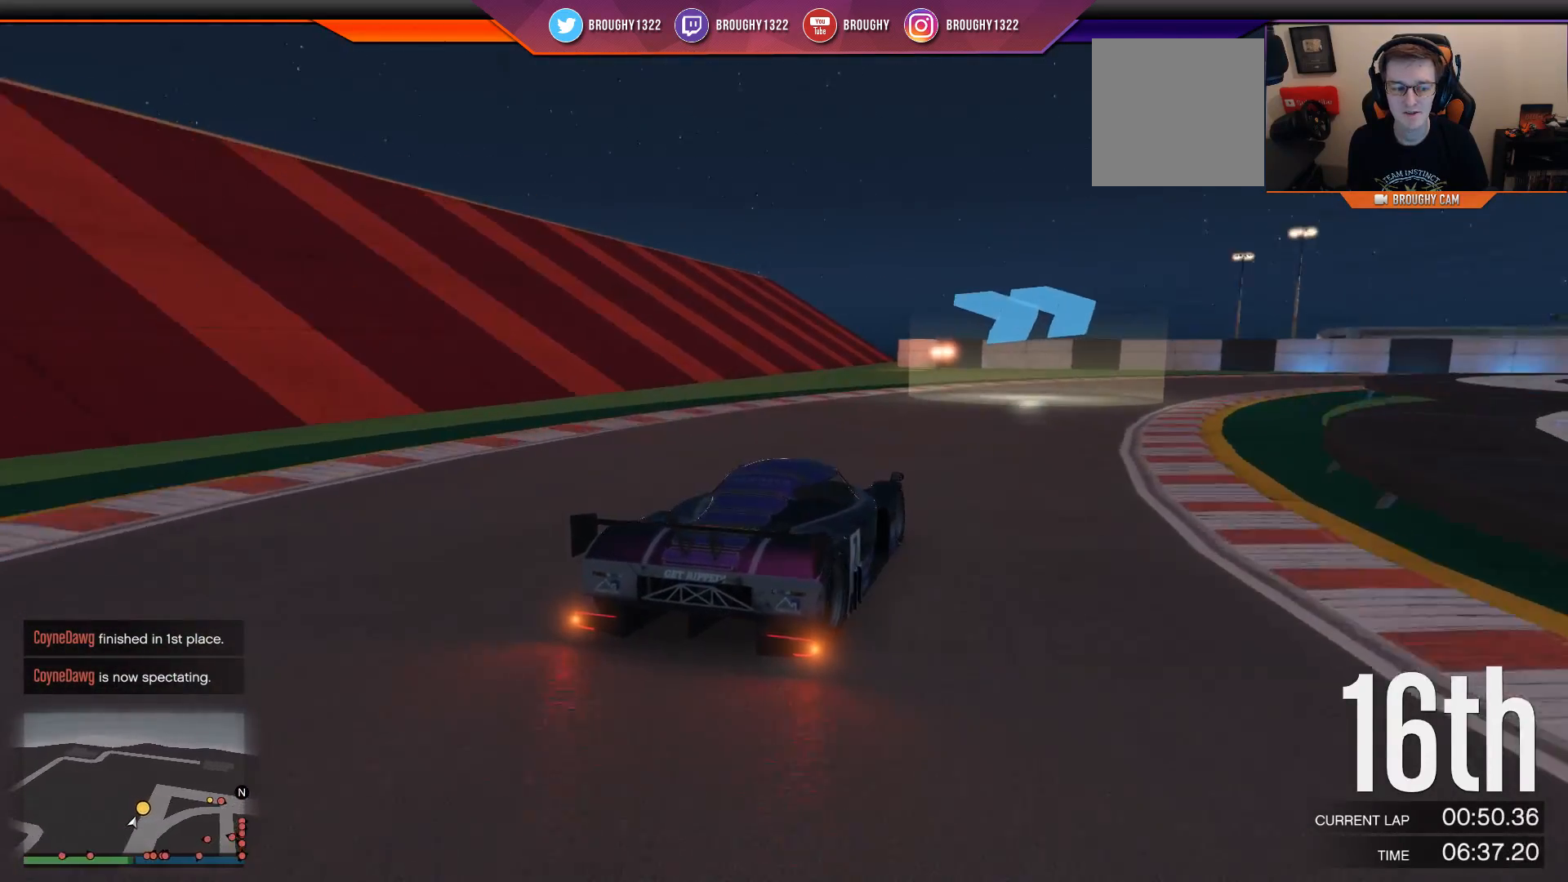
{"buttons": ["R2"], "left_stick": "right", "right_stick": "center", "events": [[100, "left_stick", "right"]]}
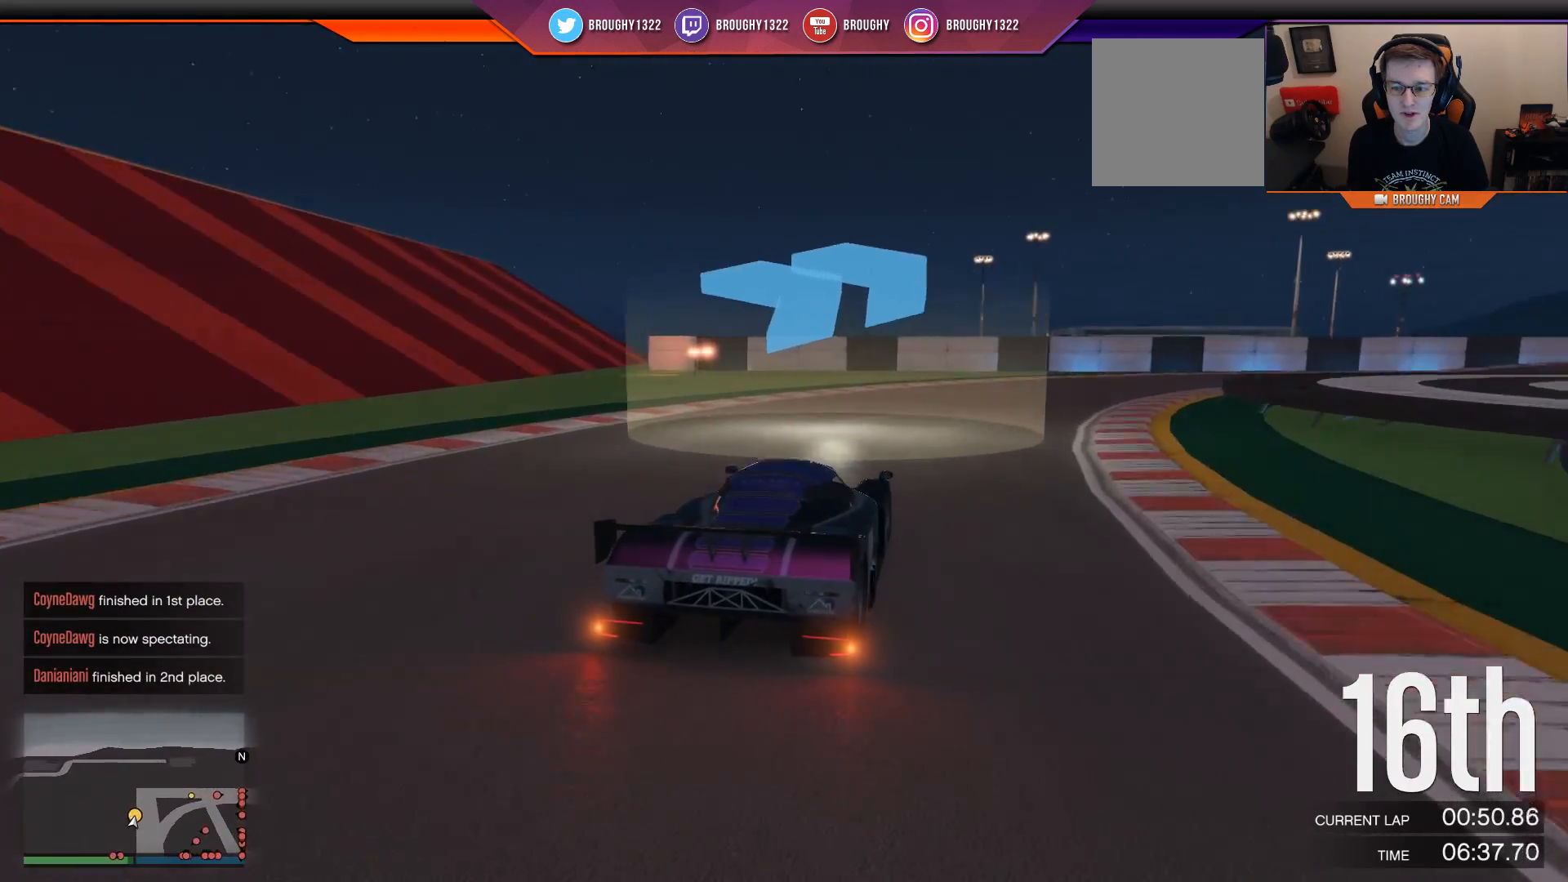
{"buttons": ["R2"], "left_stick": "right", "right_stick": "center", "events": []}
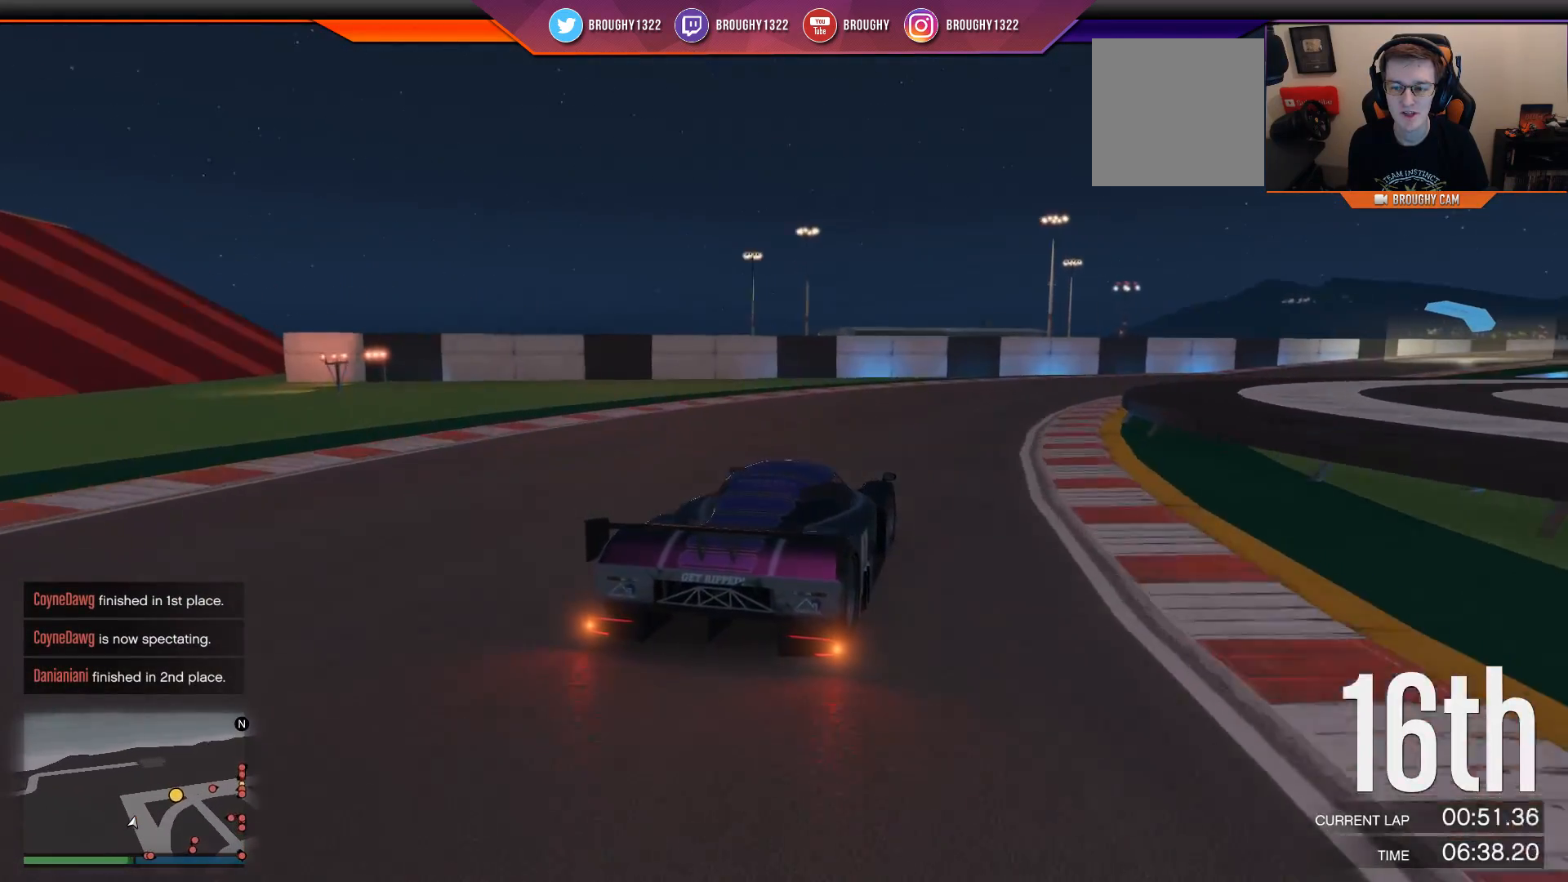
{"buttons": ["R2"], "left_stick": "center", "right_stick": "center", "events": [[417, "left_stick", "center"]]}
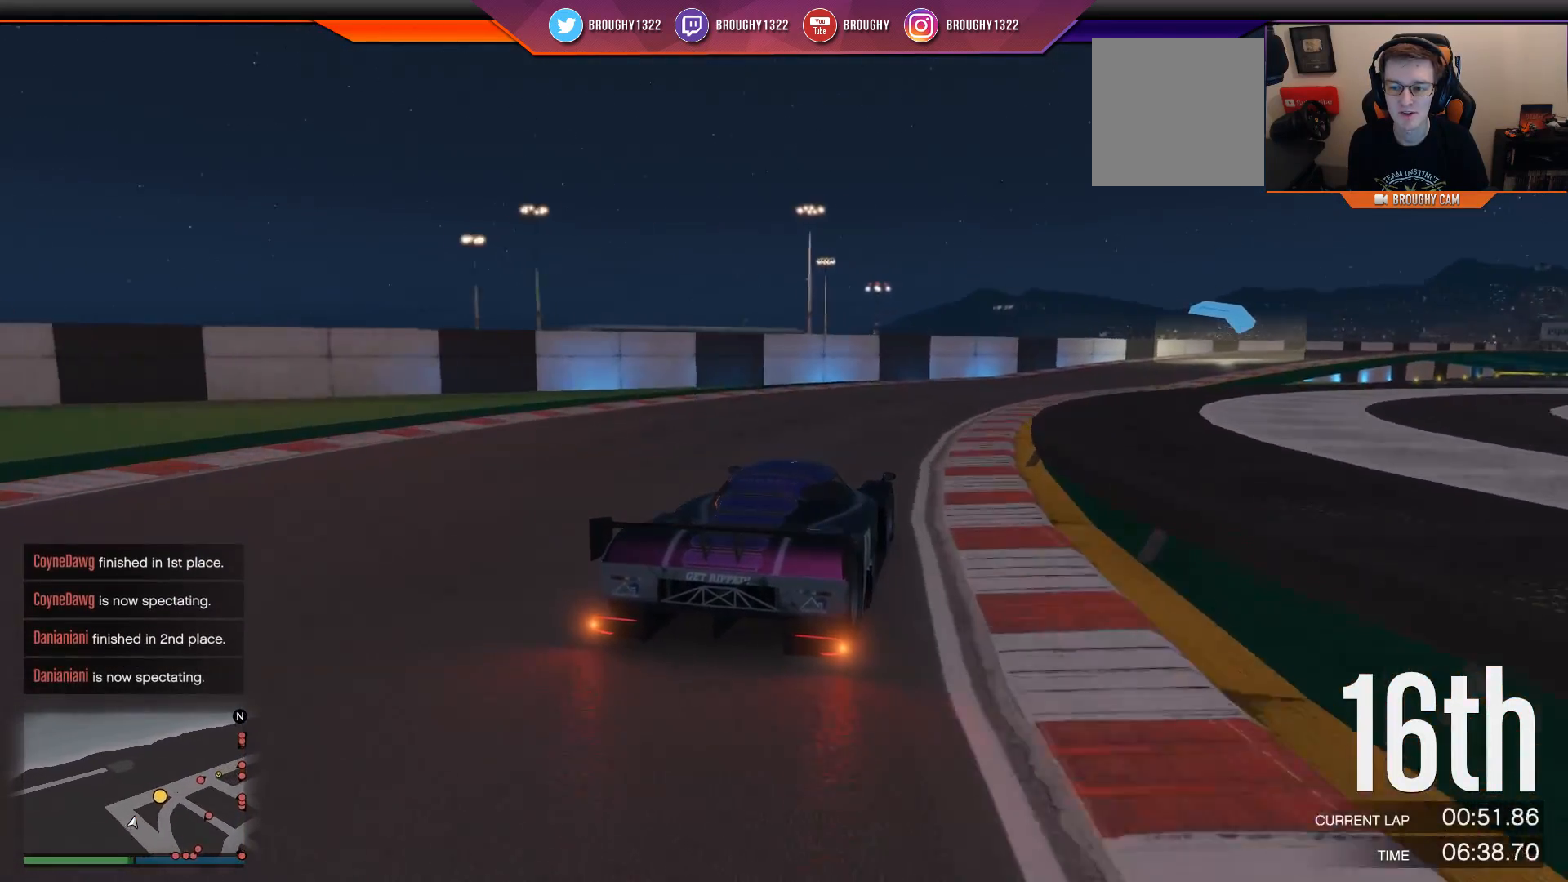
{"buttons": ["R2"], "left_stick": "right", "right_stick": "center", "events": [[17, "left_stick", "right"], [201, "left_stick", "center"], [284, "left_stick", "right"]]}
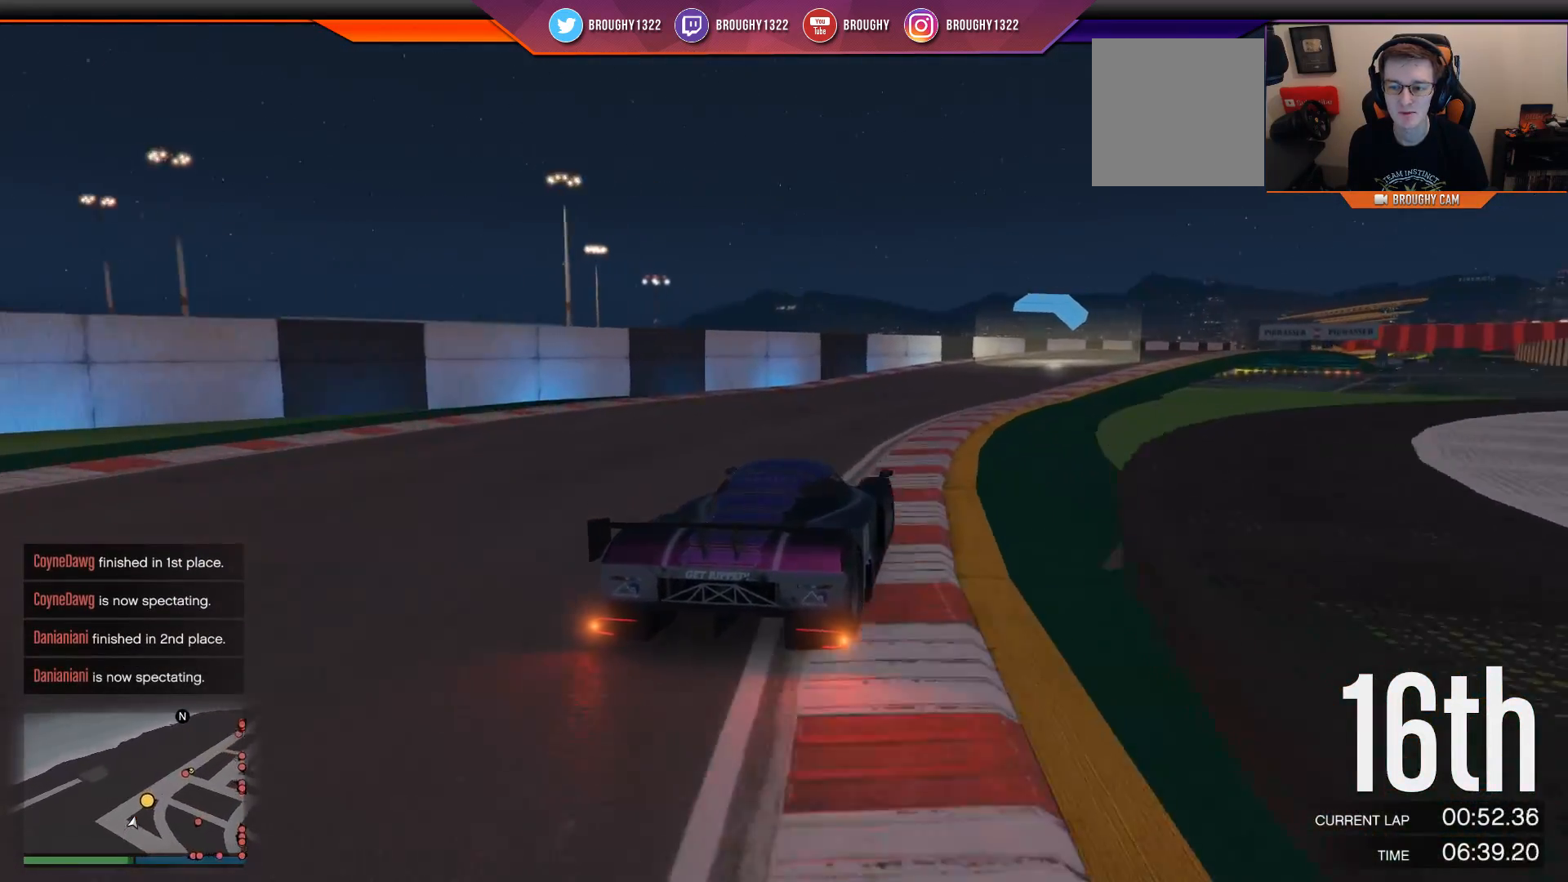
{"buttons": ["R2"], "left_stick": "right", "right_stick": "center", "events": [[283, "left_stick", "center"], [384, "left_stick", "right"]]}
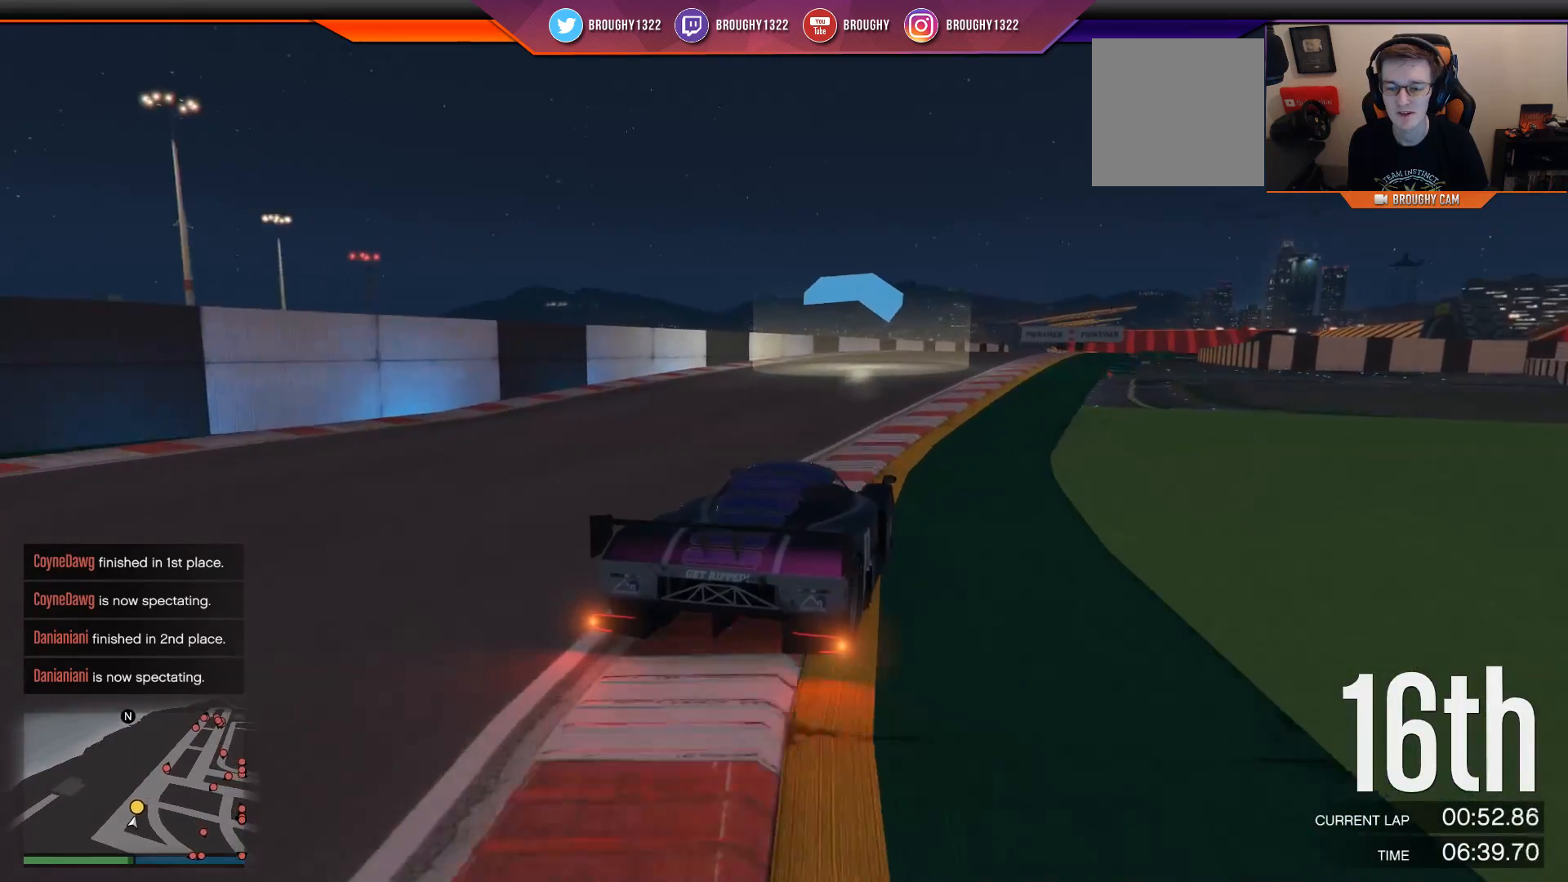
{"buttons": ["R2"], "left_stick": "center", "right_stick": "center", "events": [[84, "left_stick", "center"]]}
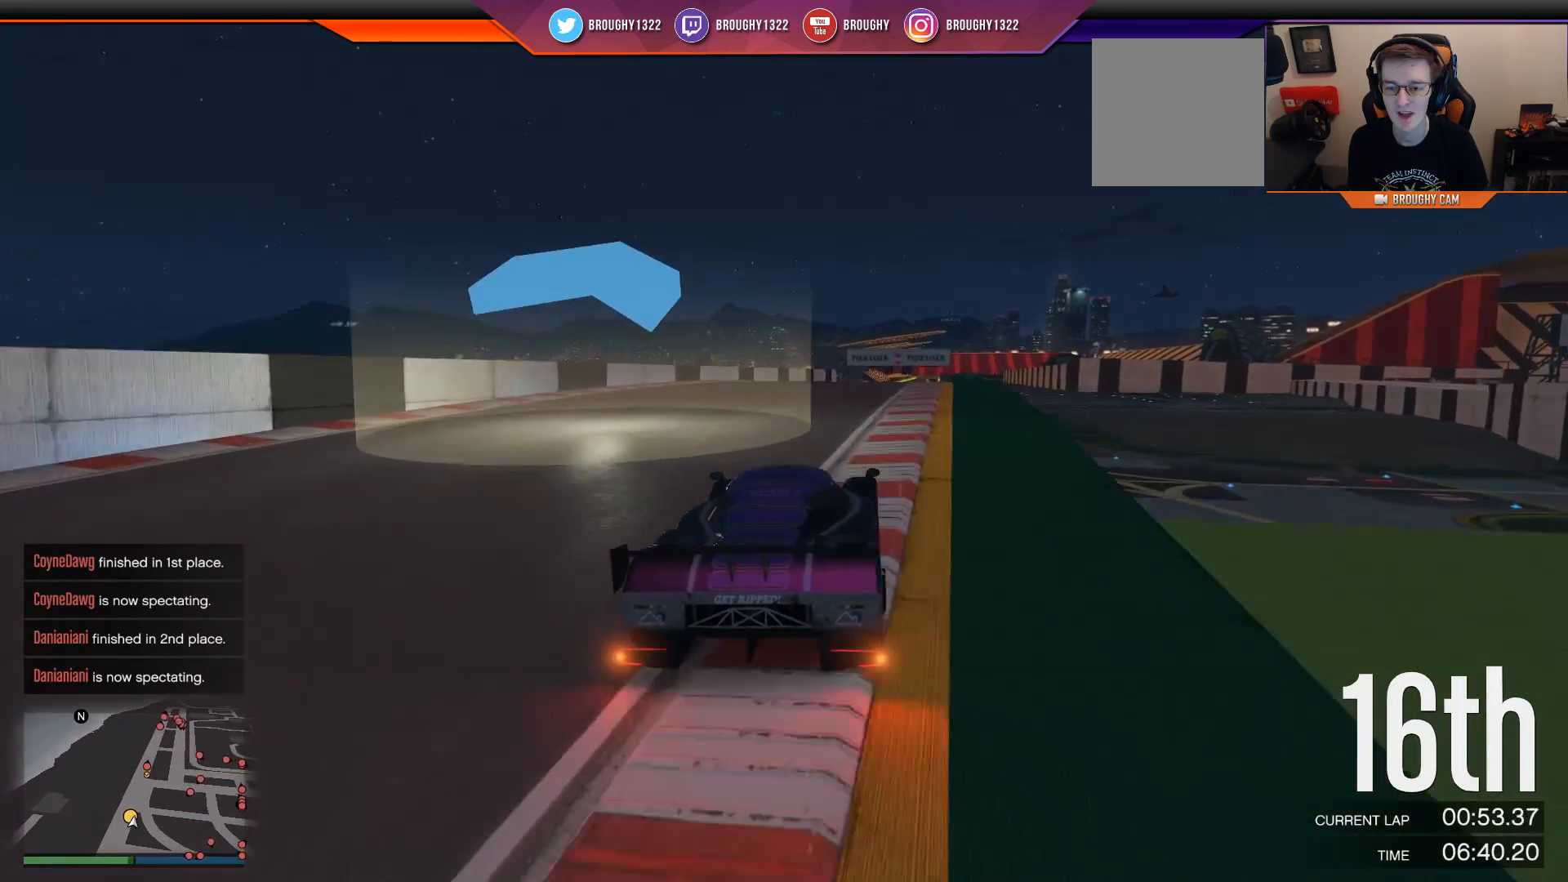
{"buttons": ["R2"], "left_stick": "right", "right_stick": "center", "events": [[434, "left_stick", "right"]]}
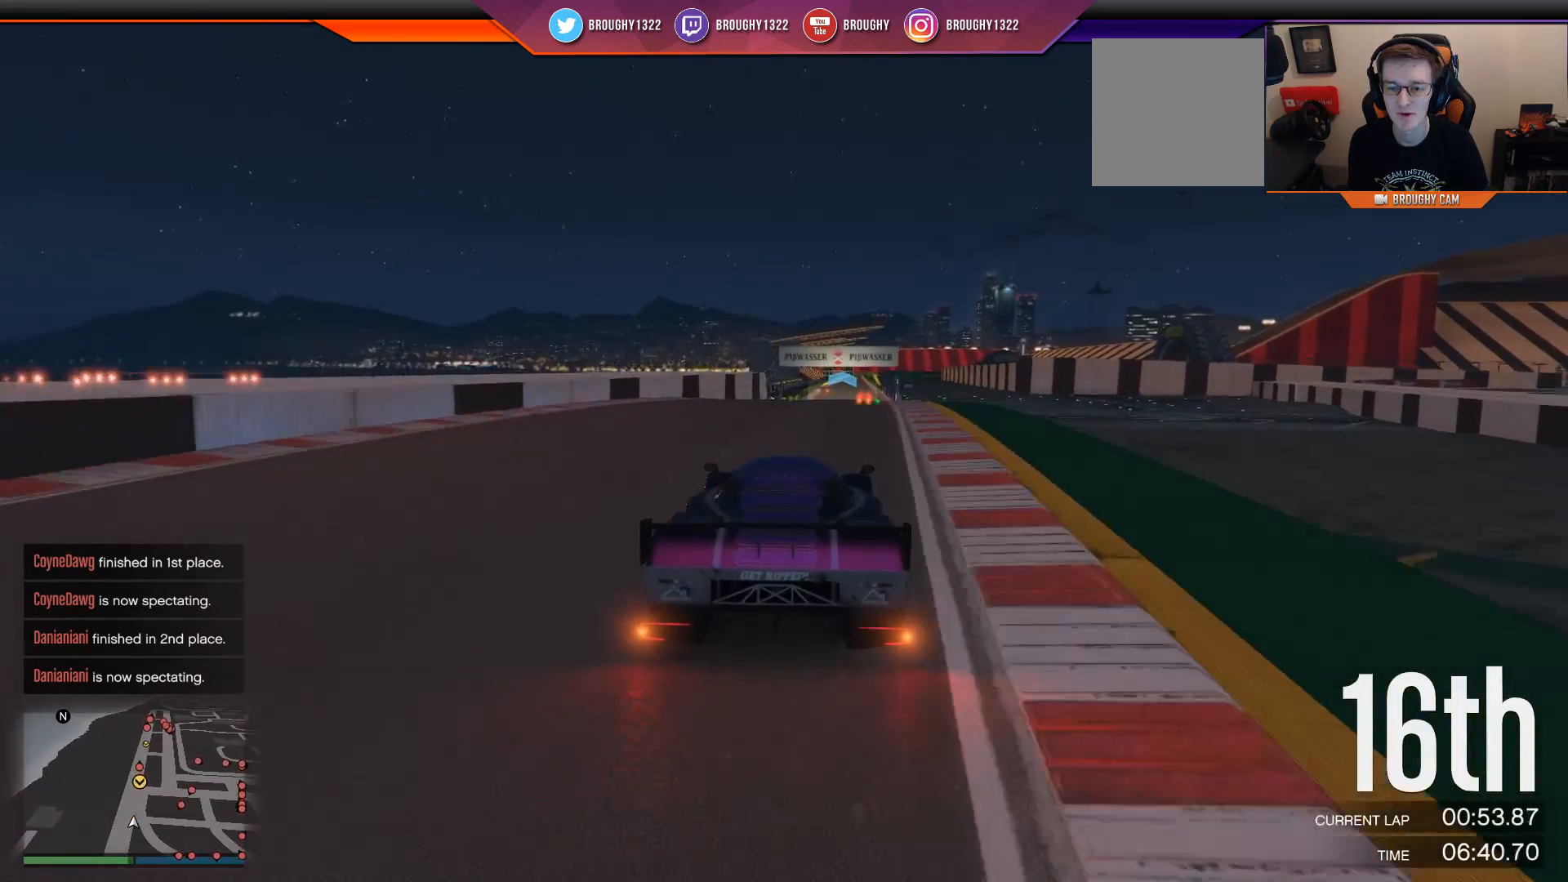
{"buttons": ["R2"], "left_stick": "center", "right_stick": "center", "events": [[100, "left_stick", "center"]]}